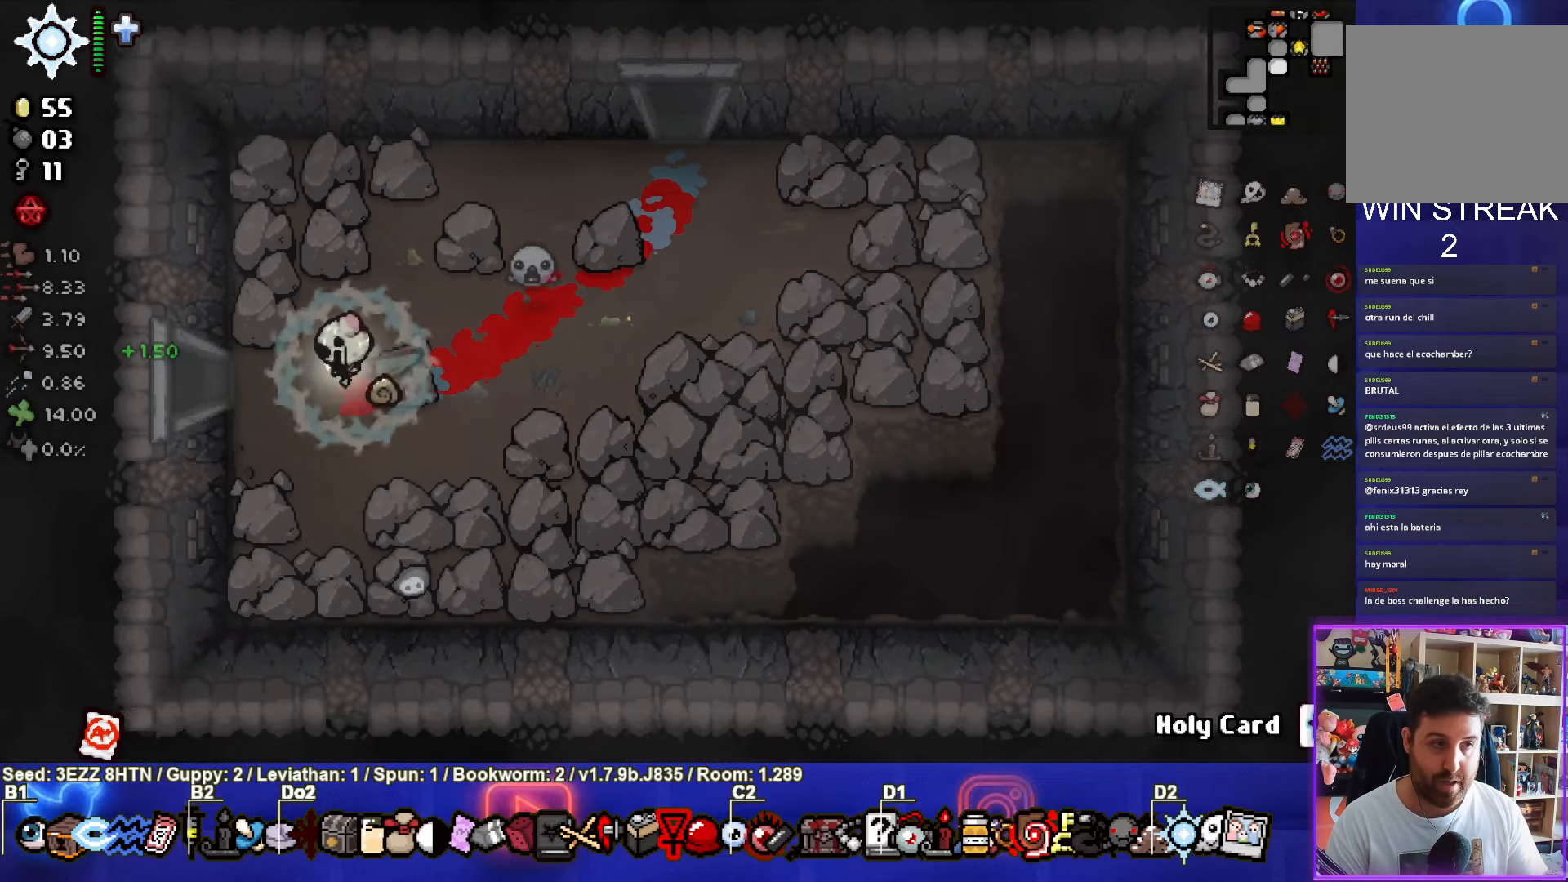
Gameplay with a controller (PlayStation layout); each line is a JSON object with the inputs held at the frame after it. "events" lists button and stick changes between this image and that frame as [ms after this image, input, new state], when the widget could be followed in between.
{"buttons": [], "left_stick": "left", "right_stick": "center", "events": []}
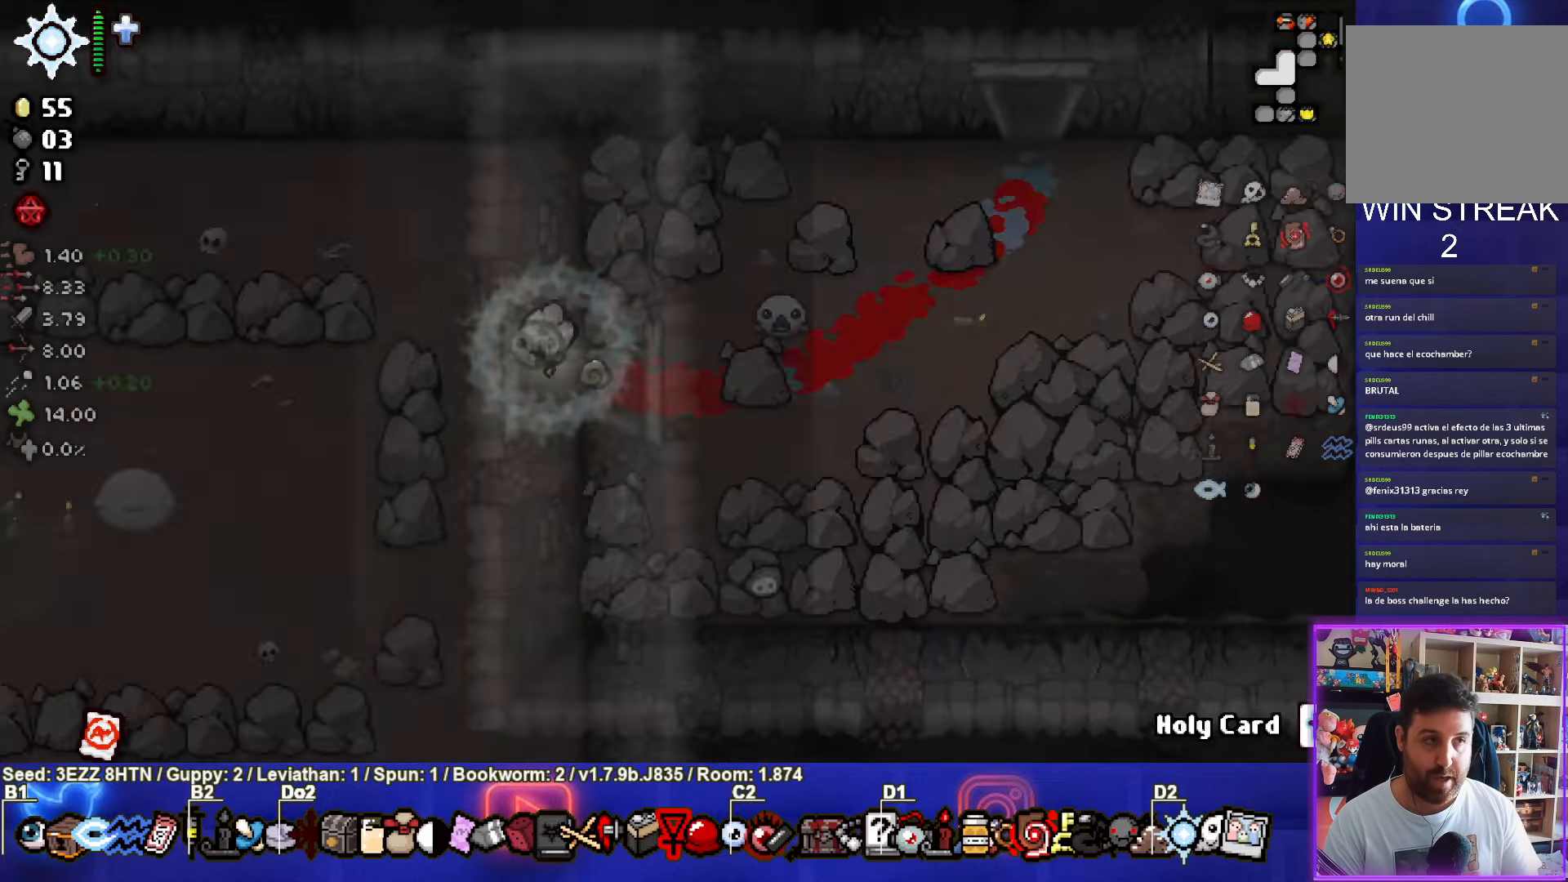
{"buttons": [], "left_stick": "down-left", "right_stick": "center", "events": [[100, "left_stick", "down-left"]]}
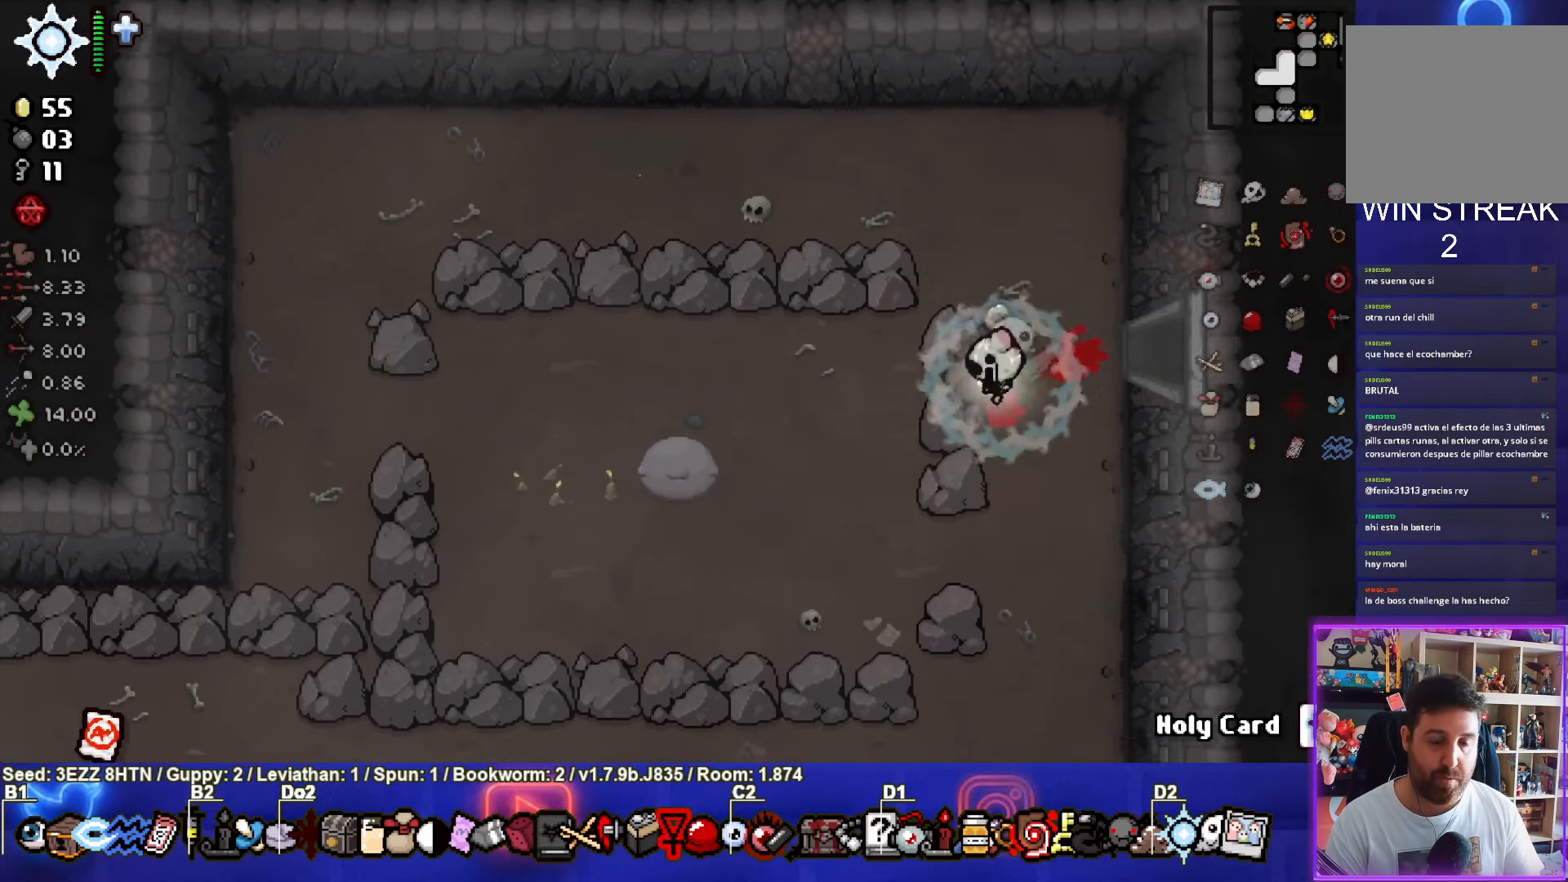
{"buttons": [], "left_stick": "down-left", "right_stick": "center", "events": []}
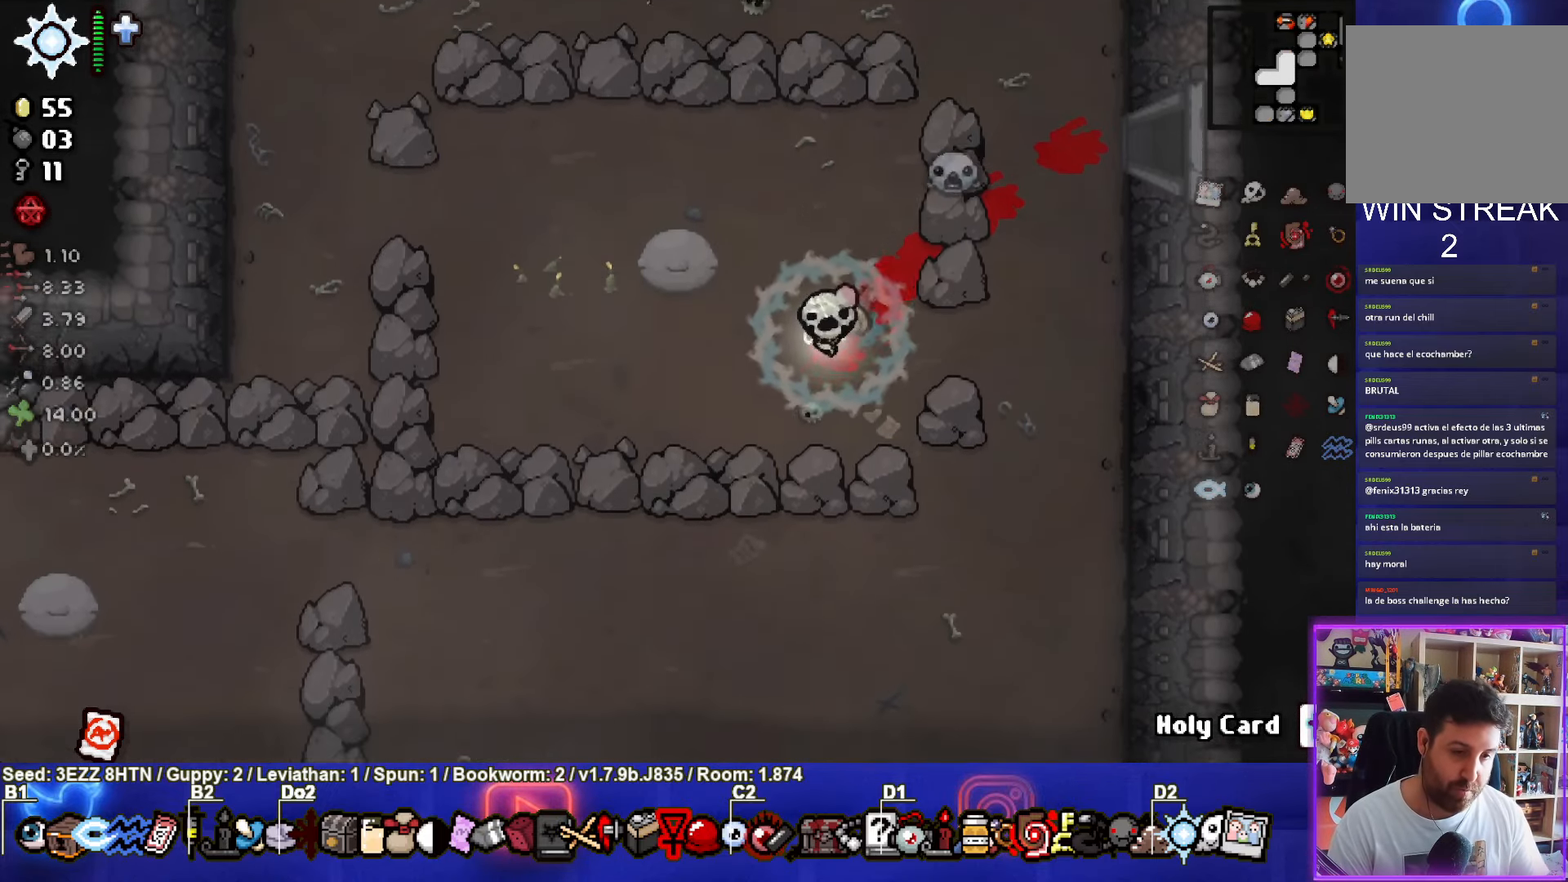
{"buttons": [], "left_stick": "down-left", "right_stick": "center", "events": []}
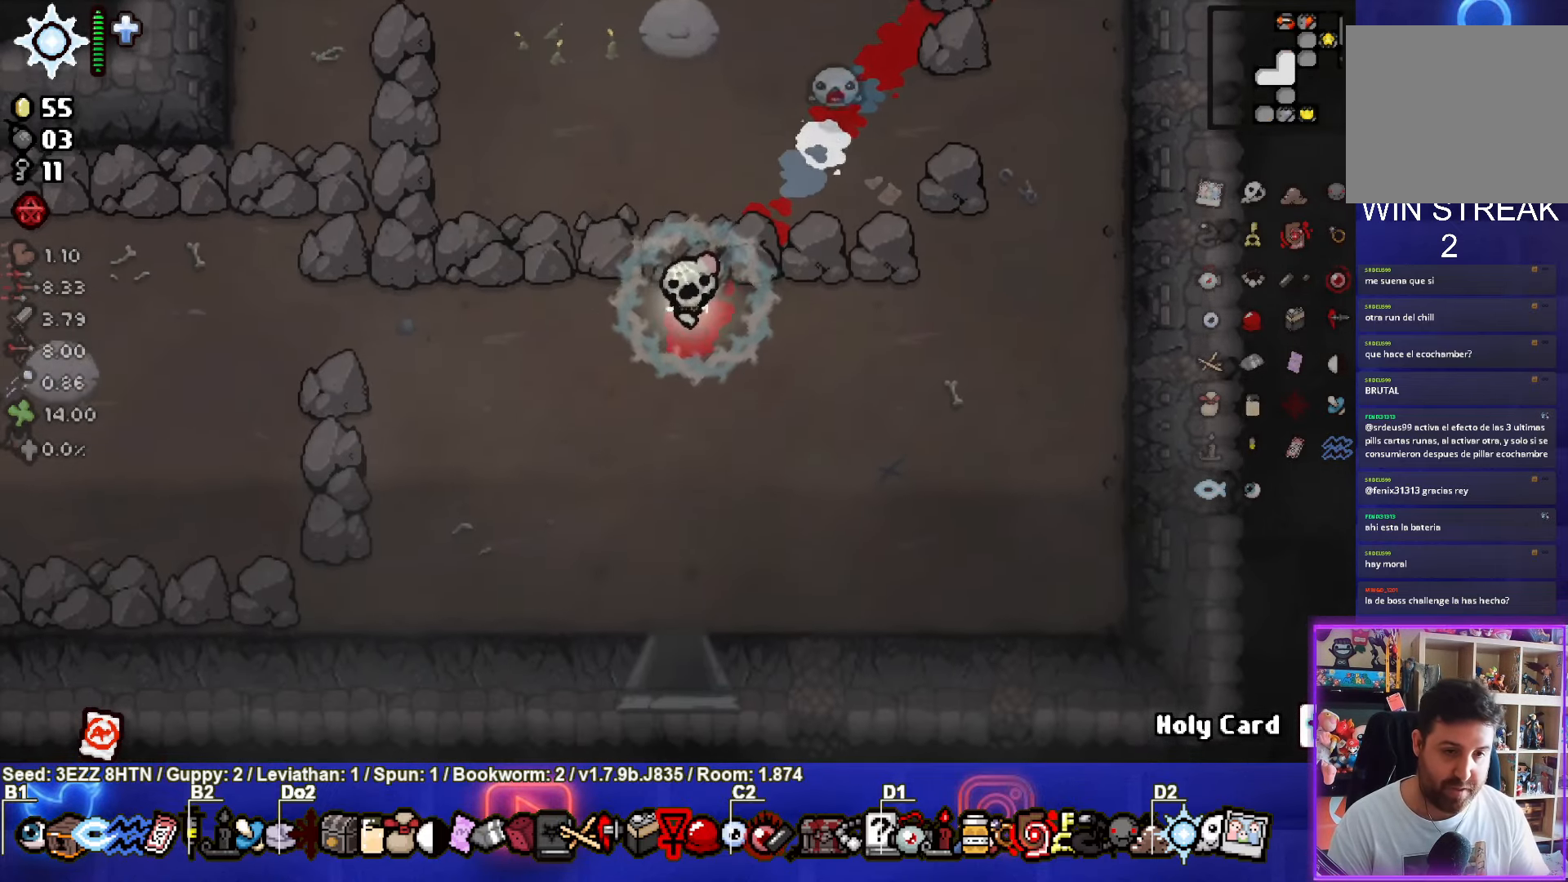
{"buttons": [], "left_stick": "down", "right_stick": "center", "events": [[50, "left_stick", "down"]]}
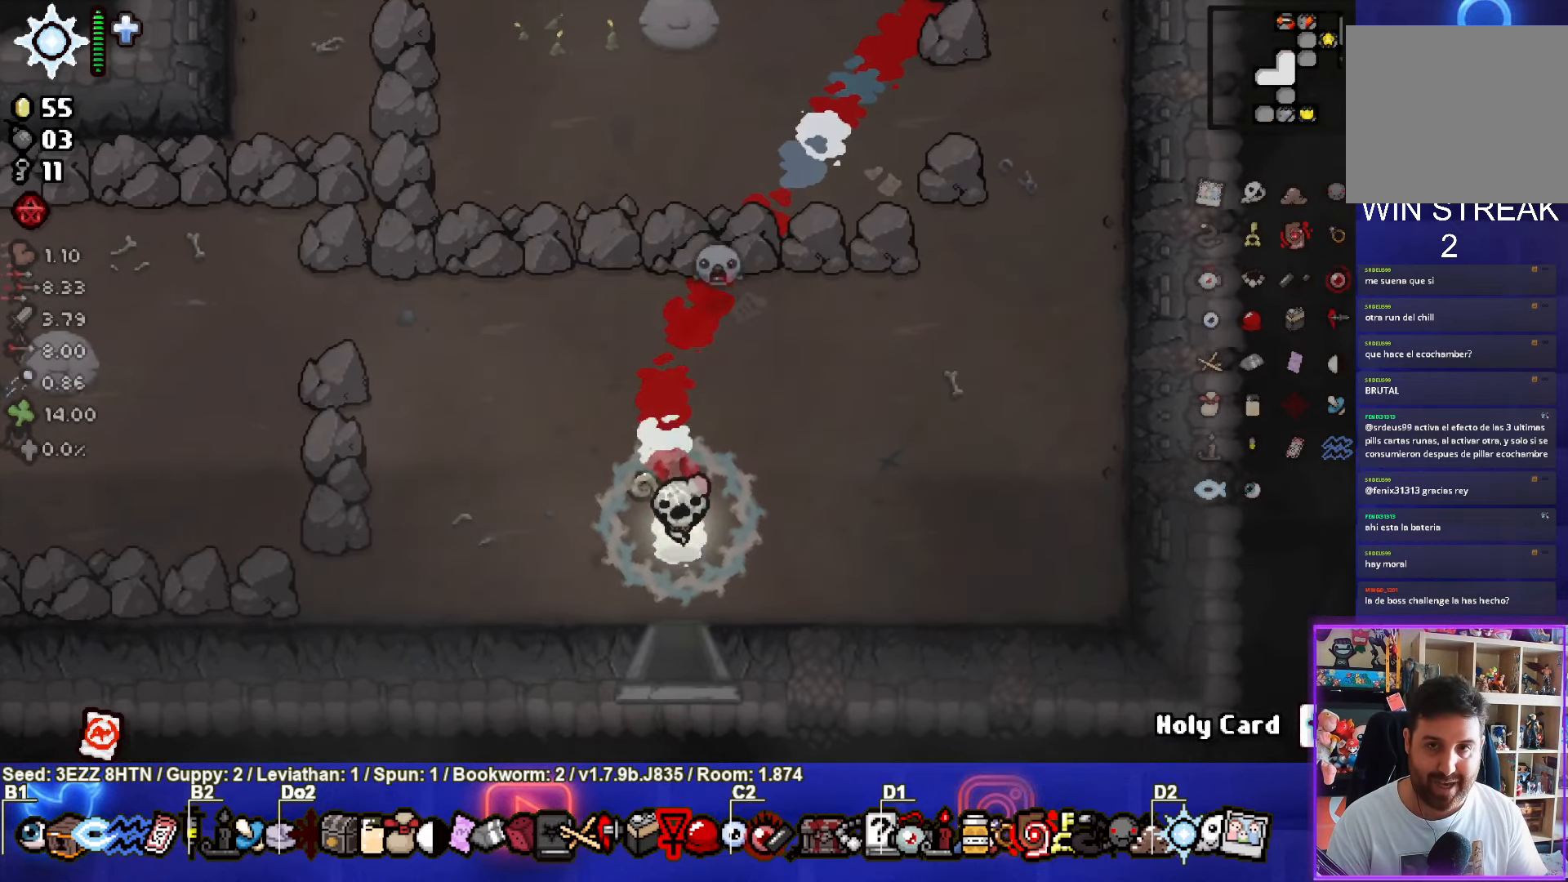
{"buttons": [], "left_stick": "center", "right_stick": "center", "events": [[333, "left_stick", "center"]]}
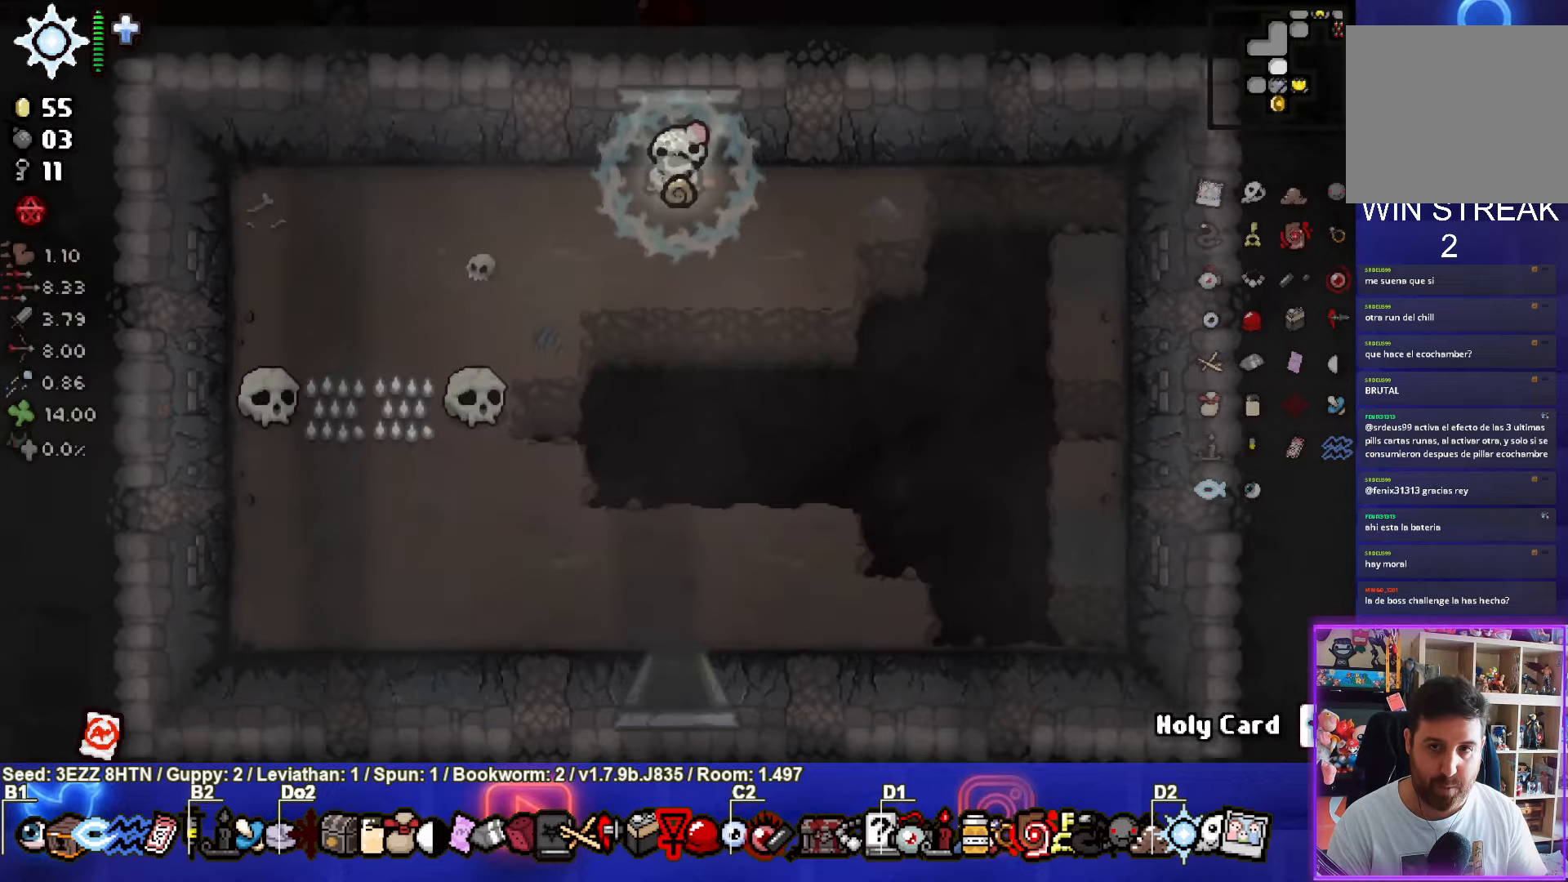
{"buttons": ["CROSS"], "left_stick": "down", "right_stick": "center", "events": [[183, "left_stick", "down"], [433, "CROSS", "down"]]}
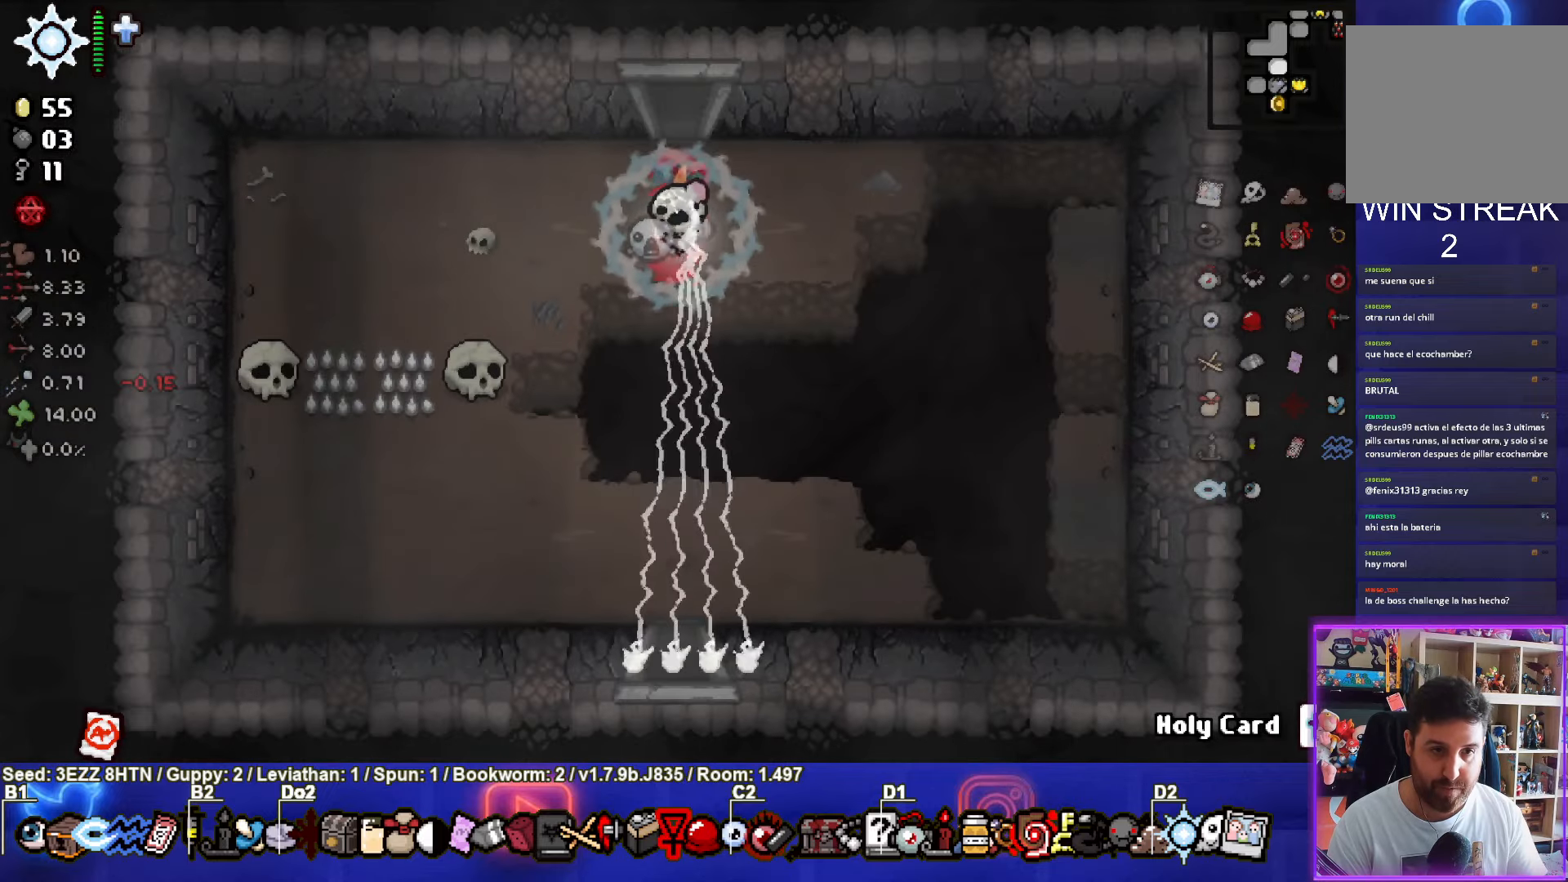
{"buttons": ["CROSS"], "left_stick": "down", "right_stick": "center", "events": [[66, "CROSS", "up"], [283, "CROSS", "down"], [416, "CROSS", "up"], [500, "CROSS", "down"]]}
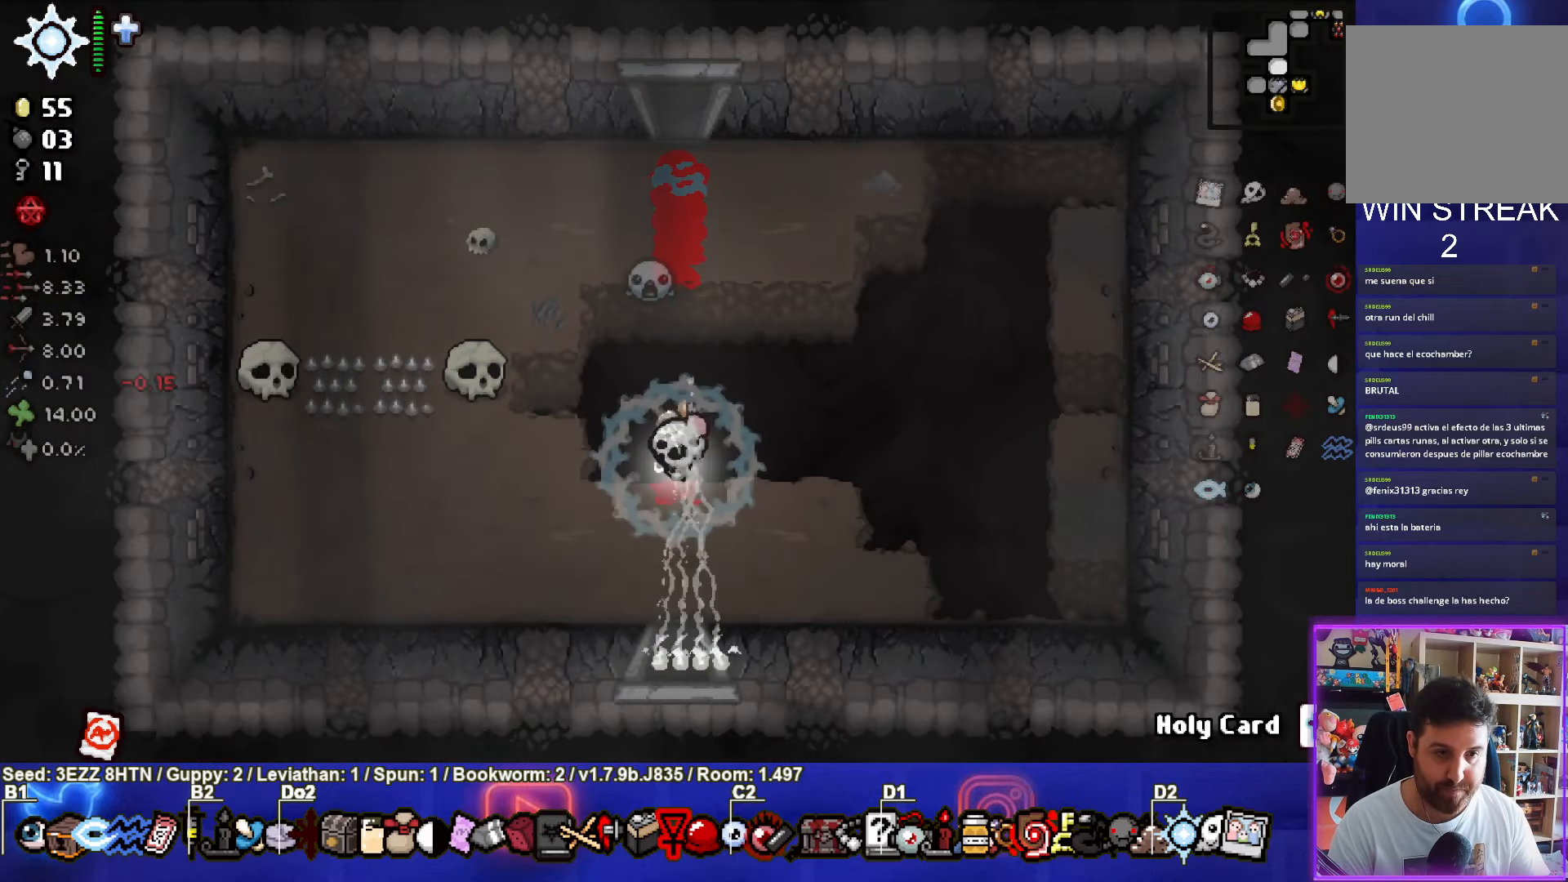
{"buttons": [], "left_stick": "center", "right_stick": "center", "events": [[116, "CROSS", "up"], [200, "CROSS", "down"], [266, "CROSS", "up"], [366, "left_stick", "center"]]}
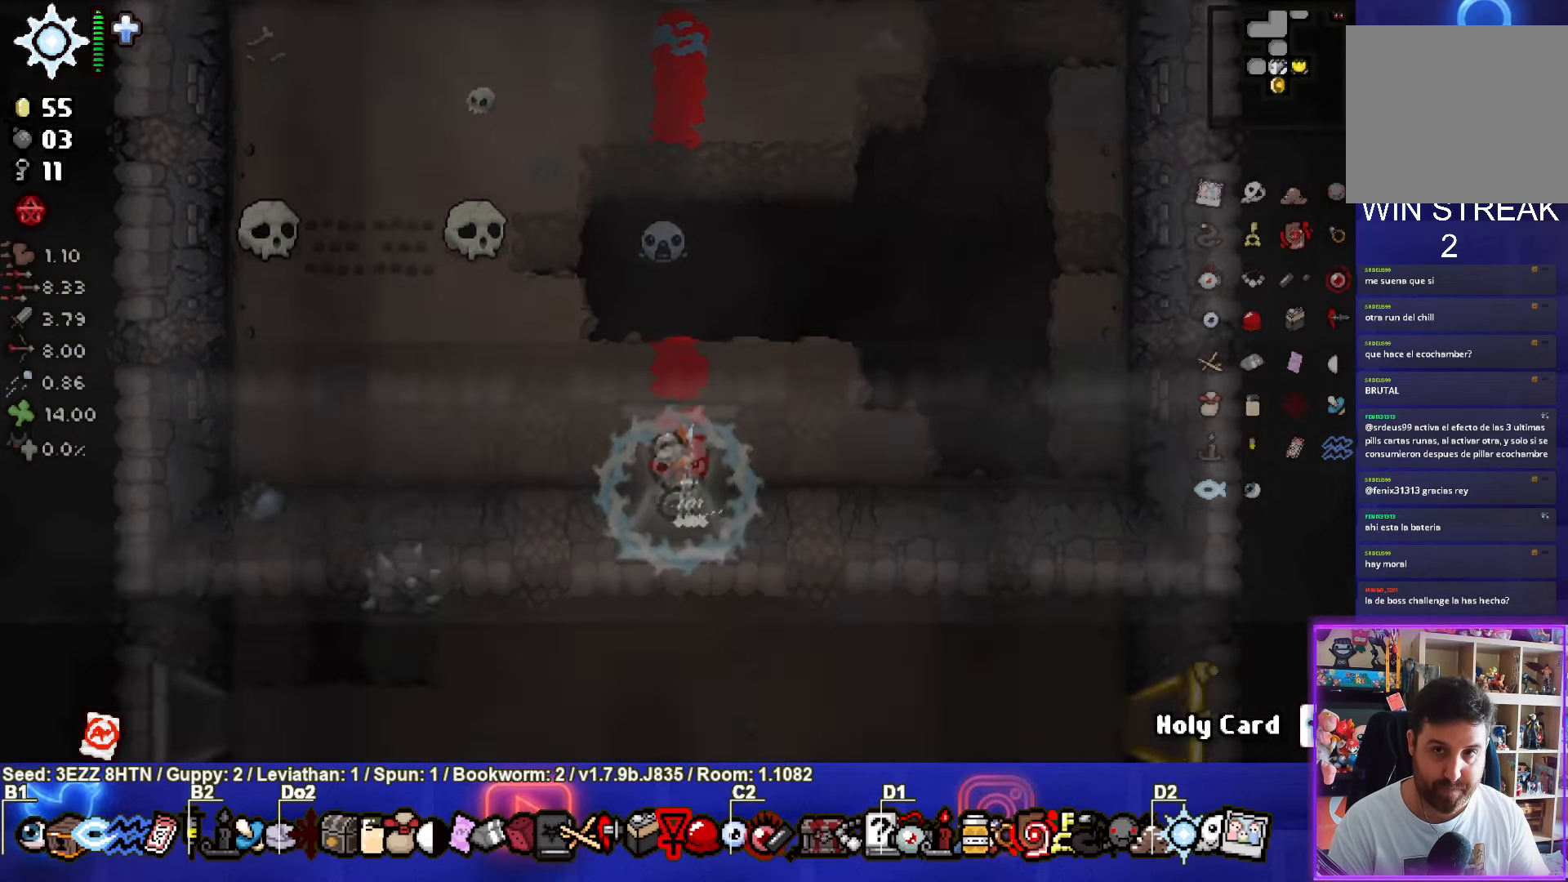
{"buttons": [], "left_stick": "down", "right_stick": "center", "events": [[283, "left_stick", "down"], [350, "CROSS", "down"], [466, "CROSS", "up"]]}
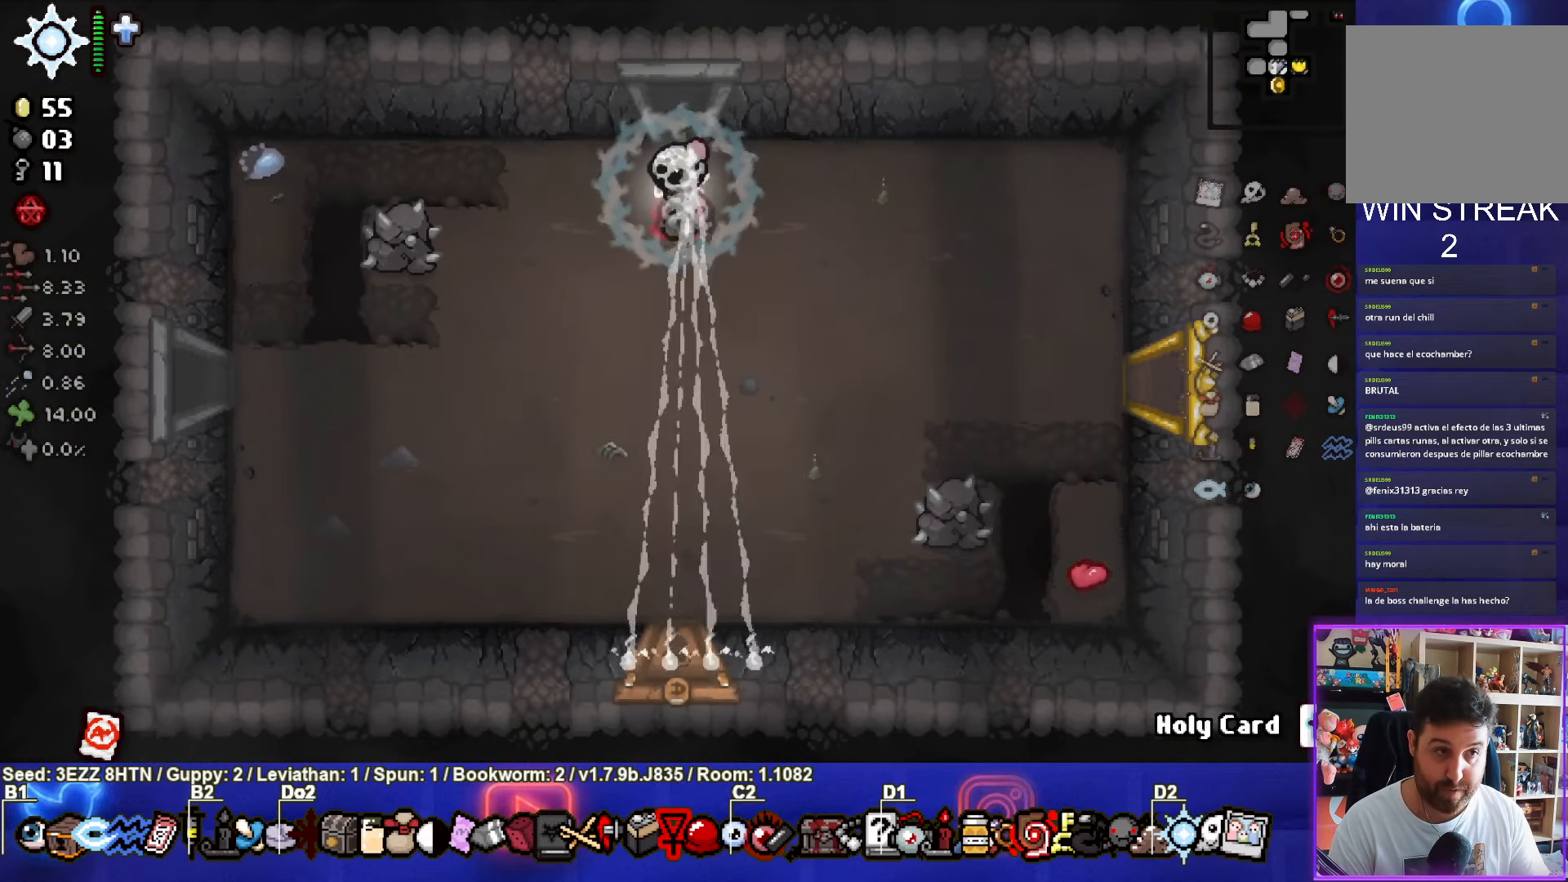
{"buttons": [], "left_stick": "down", "right_stick": "center", "events": [[100, "CROSS", "down"], [216, "CROSS", "up"], [333, "CROSS", "down"], [433, "CROSS", "up"]]}
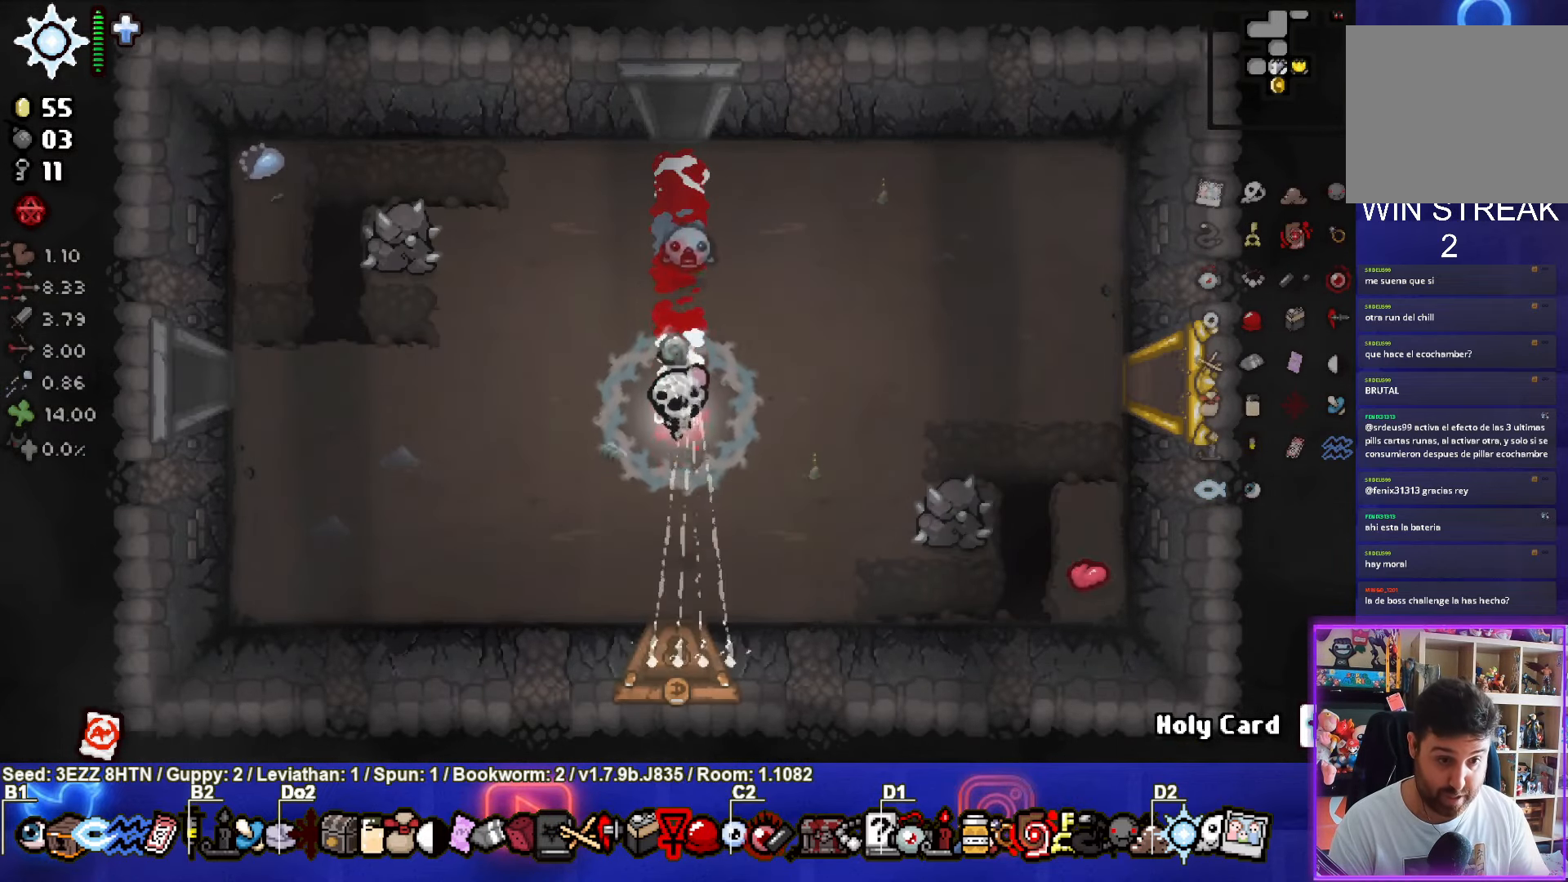
{"buttons": [], "left_stick": "down", "right_stick": "center", "events": [[50, "CROSS", "down"], [150, "CROSS", "up"]]}
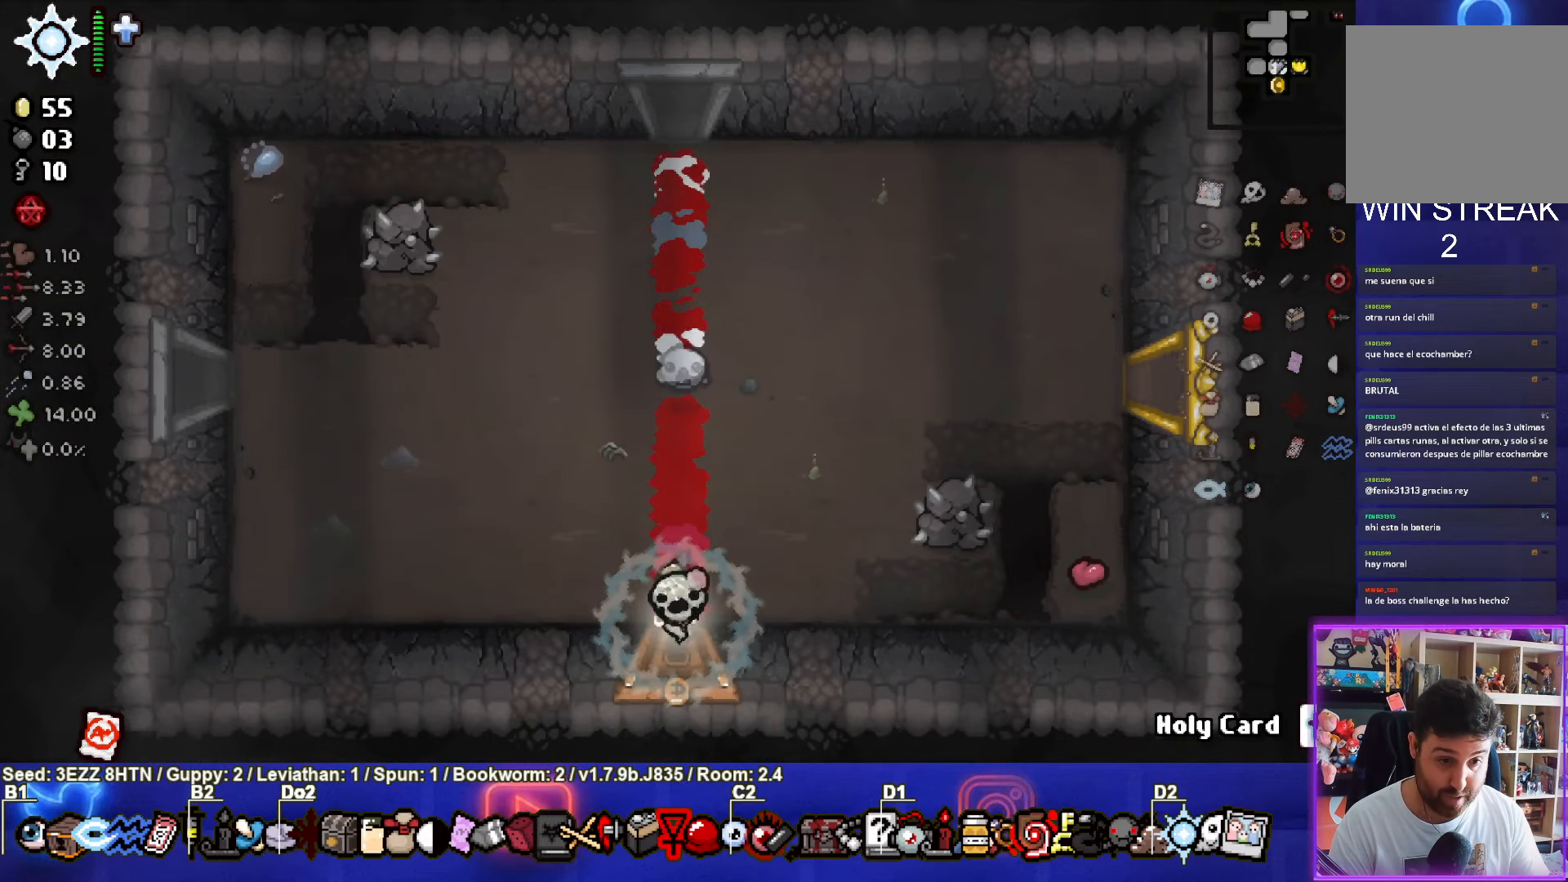
{"buttons": [], "left_stick": "center", "right_stick": "center", "events": [[50, "left_stick", "center"]]}
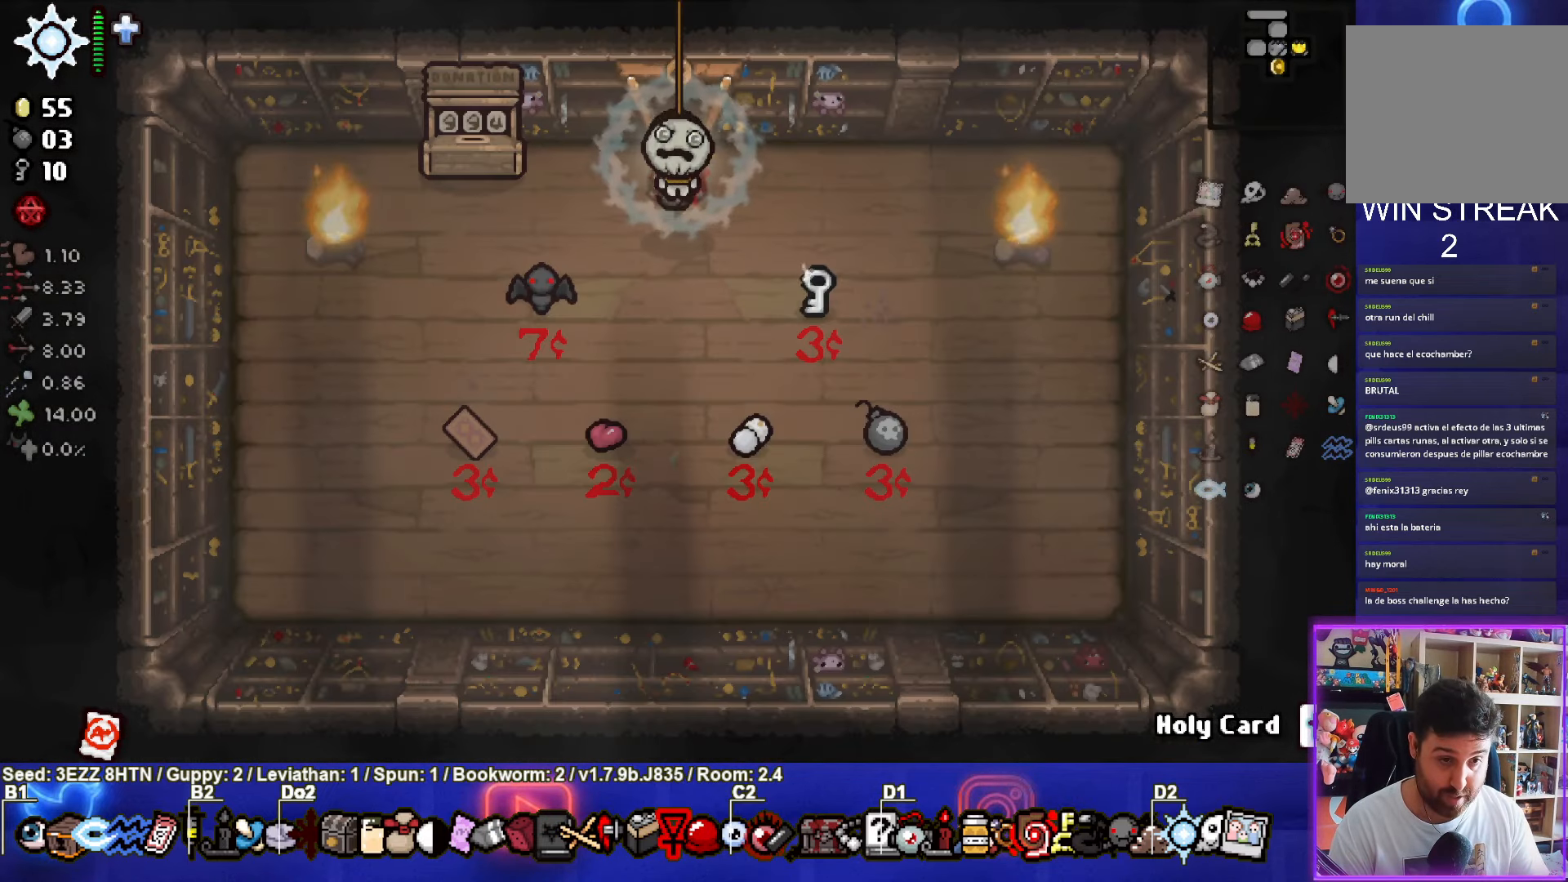
{"buttons": [], "left_stick": "down", "right_stick": "center", "events": [[450, "left_stick", "down"]]}
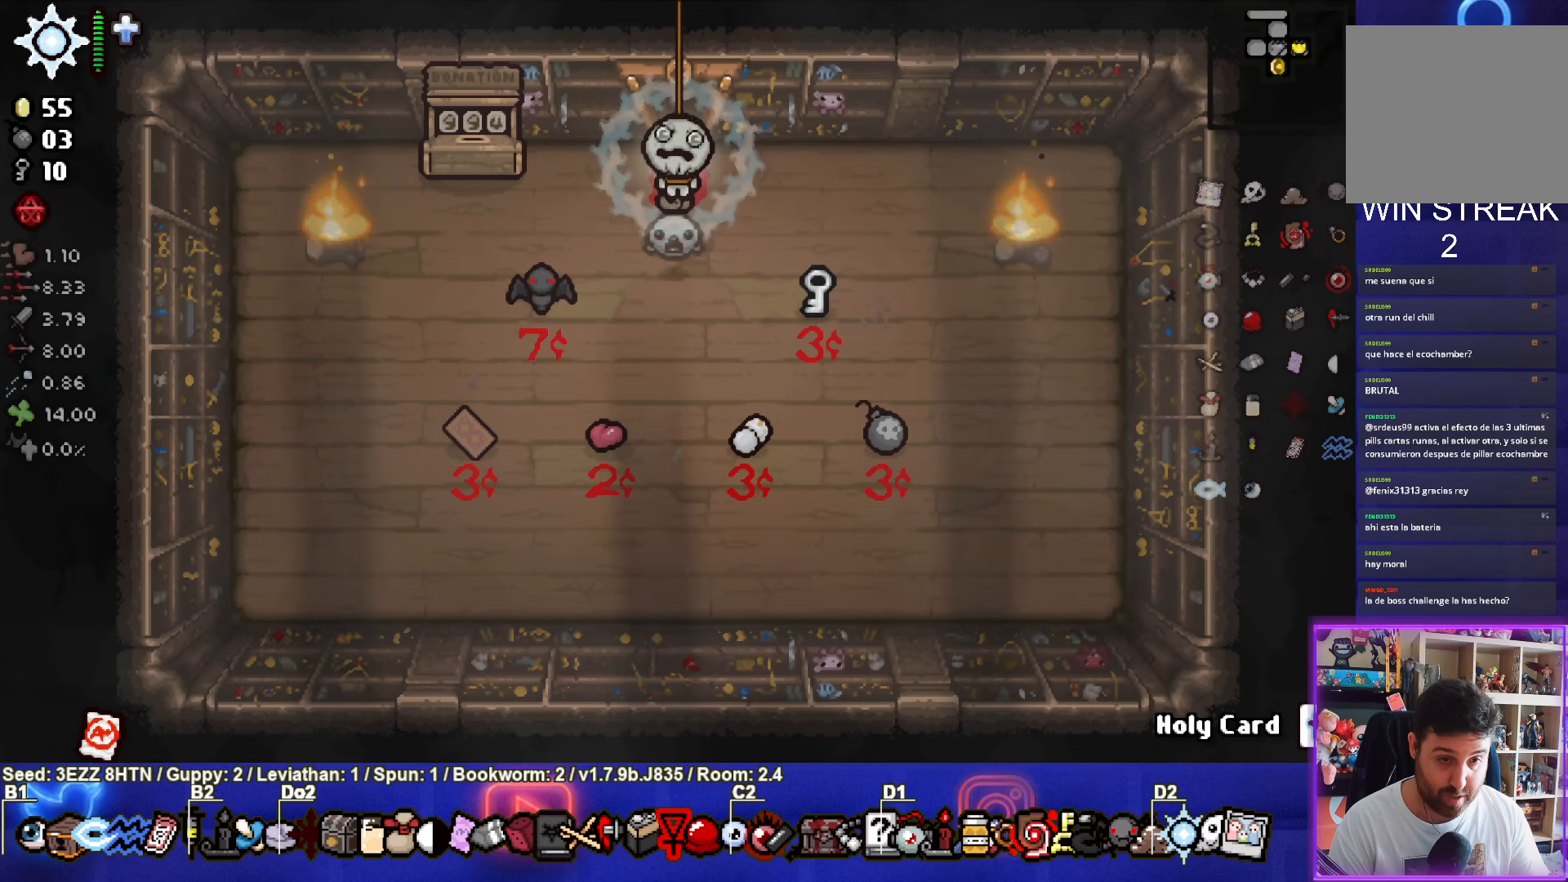
{"buttons": [], "left_stick": "down-left", "right_stick": "center", "events": [[283, "left_stick", "down-left"]]}
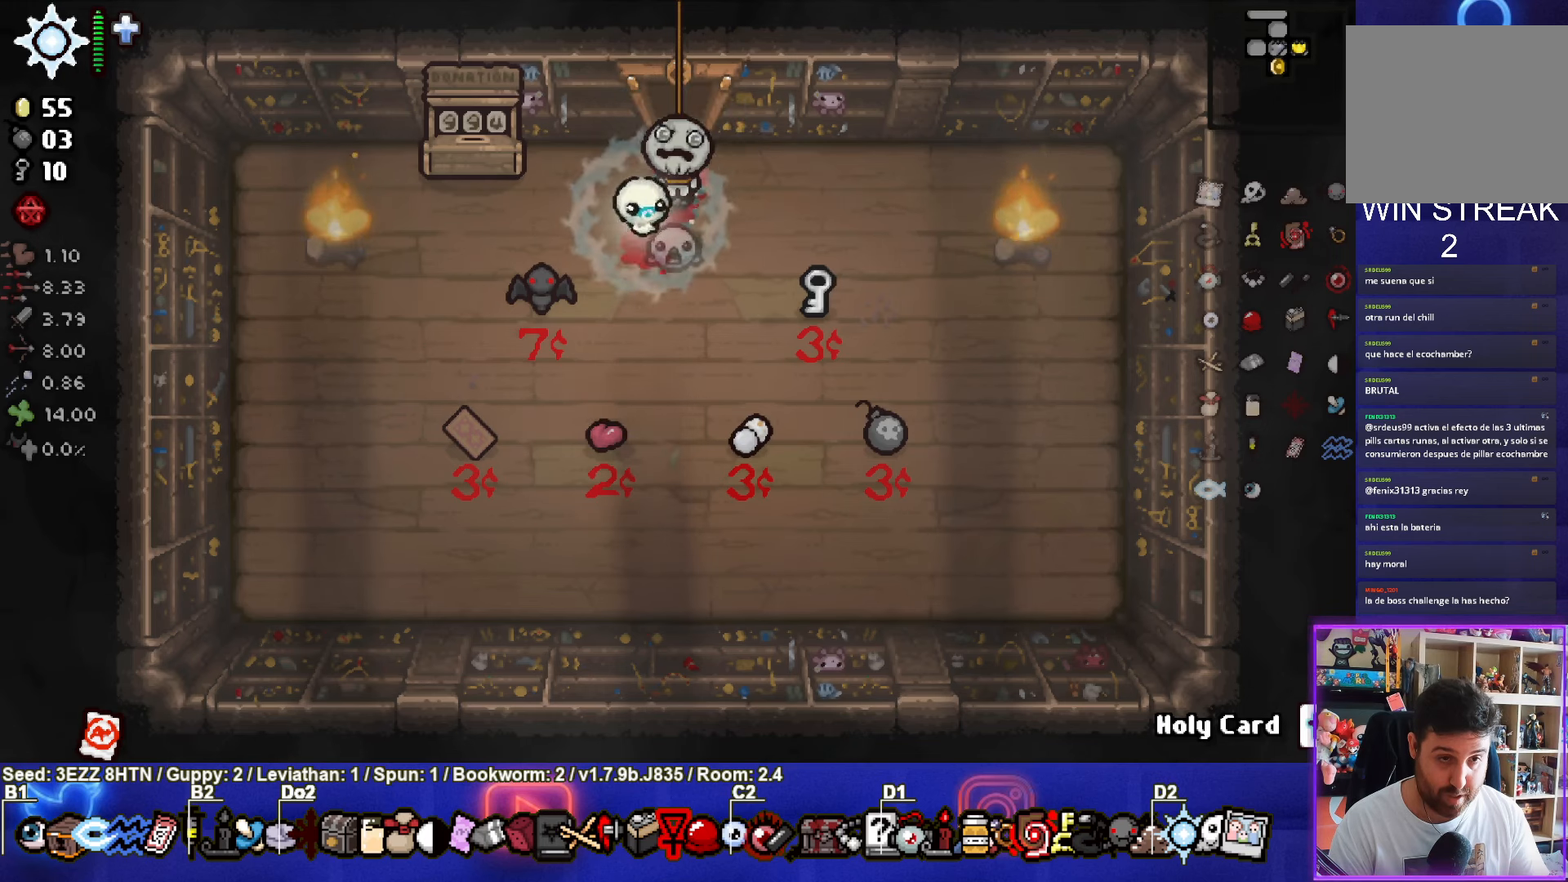
{"buttons": [], "left_stick": "center", "right_stick": "center", "events": [[233, "left_stick", "up-right"], [467, "left_stick", "center"]]}
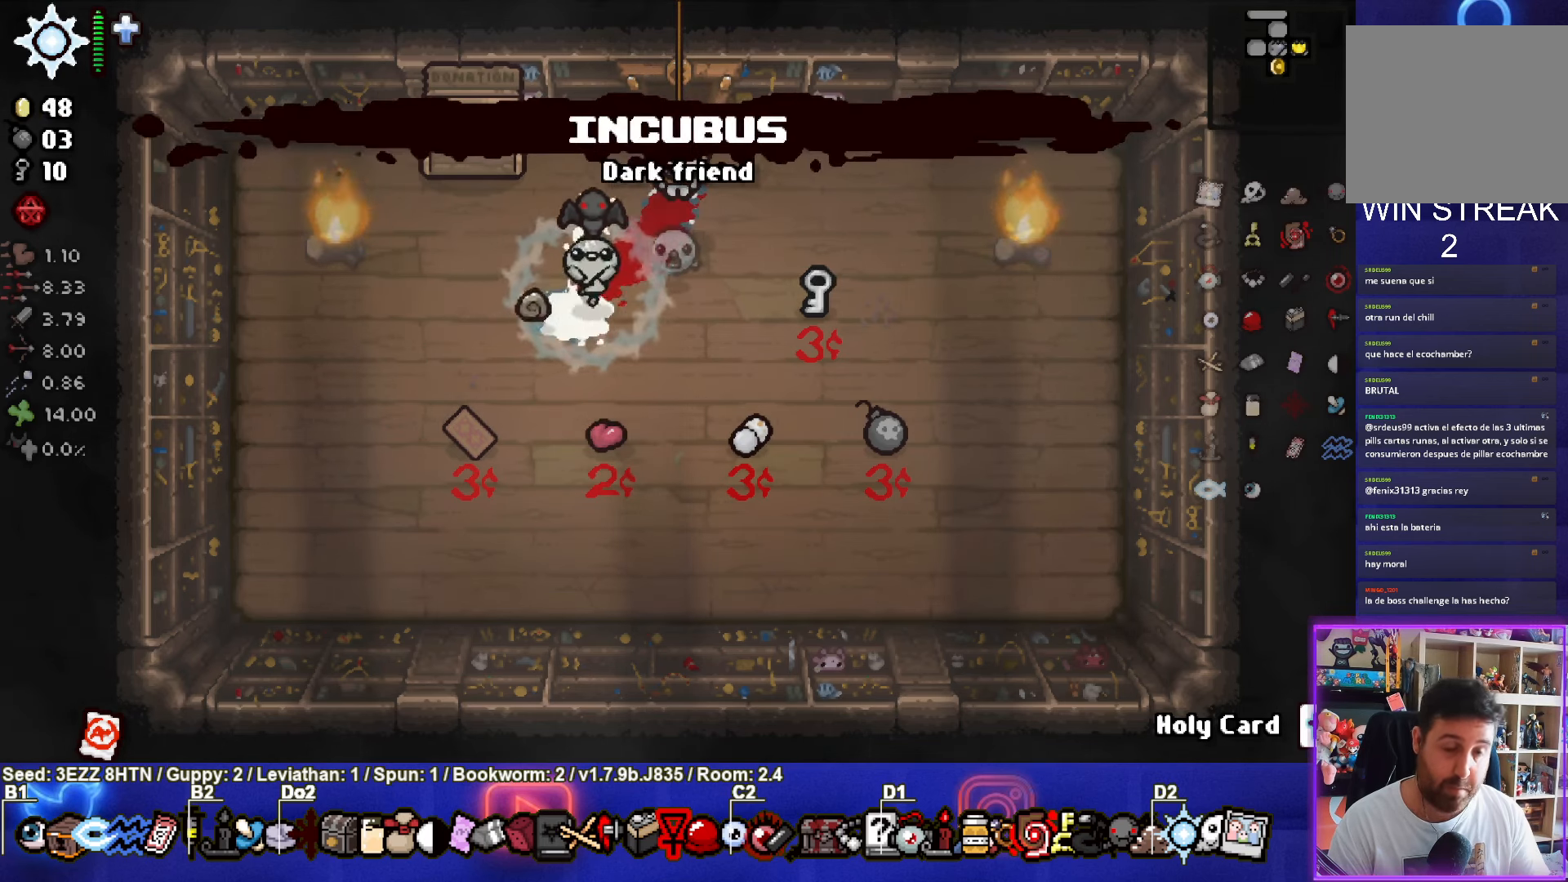
{"buttons": [], "left_stick": "up-right", "right_stick": "center", "events": [[450, "left_stick", "up-right"]]}
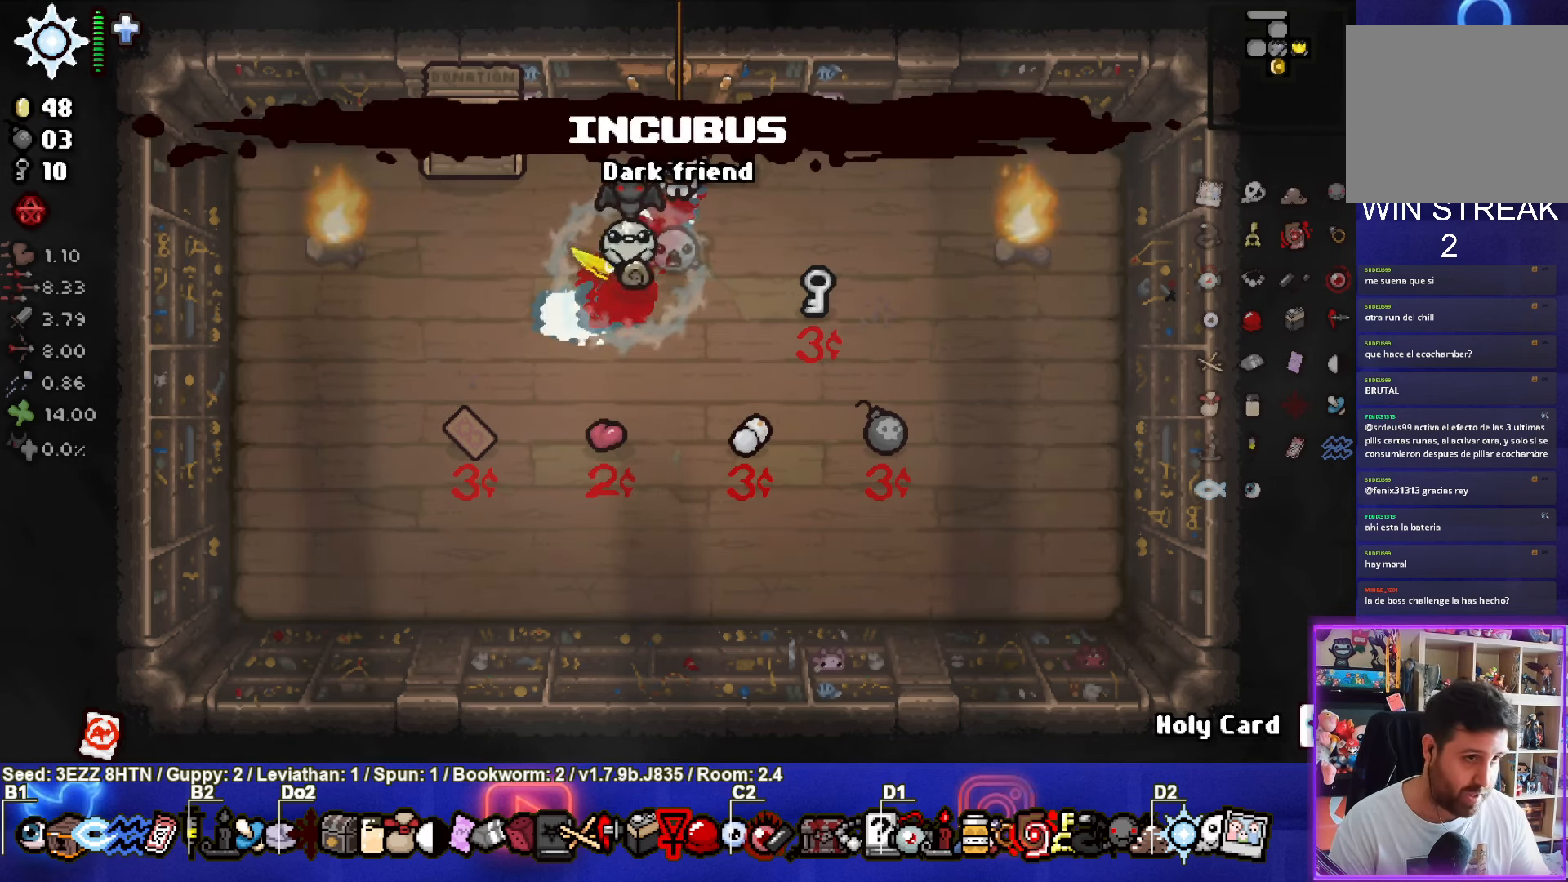
{"buttons": [], "left_stick": "center", "right_stick": "center", "events": [[200, "left_stick", "center"]]}
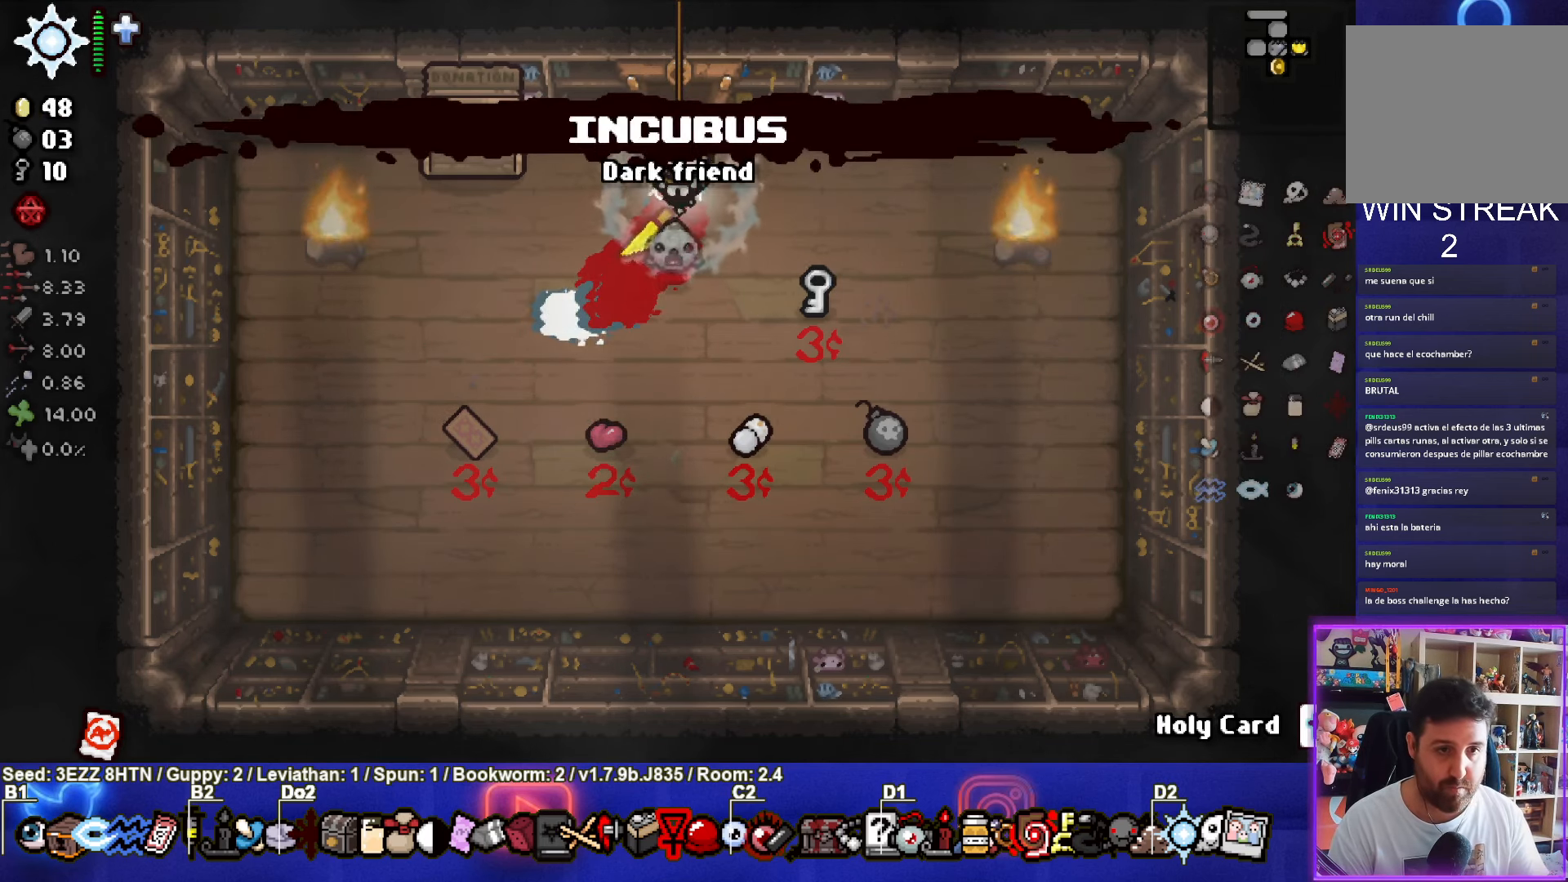
{"buttons": [], "left_stick": "up", "right_stick": "center", "events": [[383, "left_stick", "up"]]}
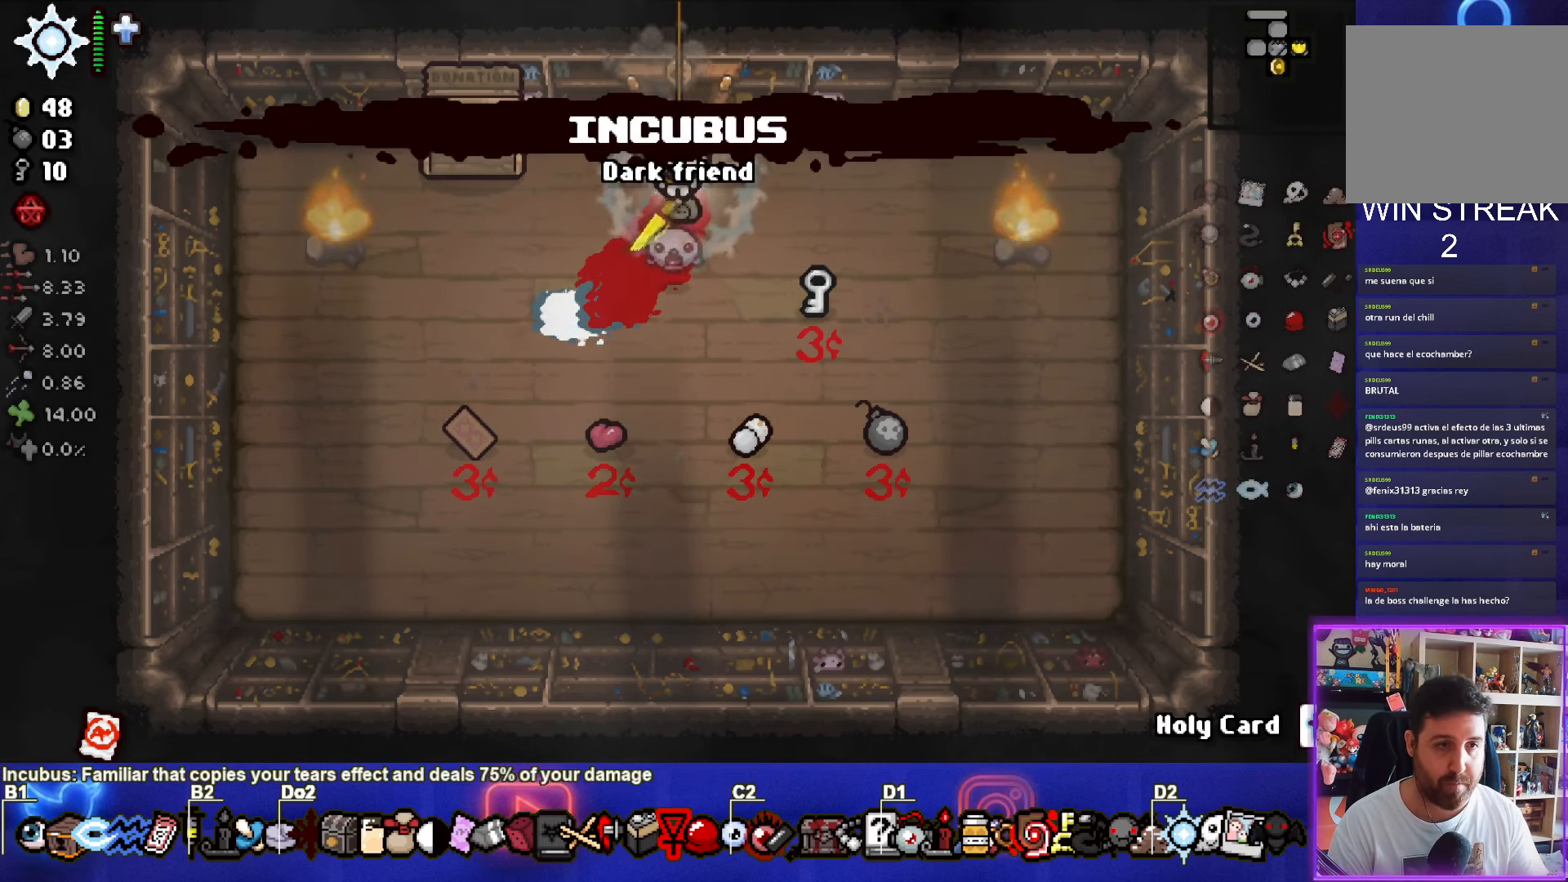
{"buttons": [], "left_stick": "up", "right_stick": "center", "events": []}
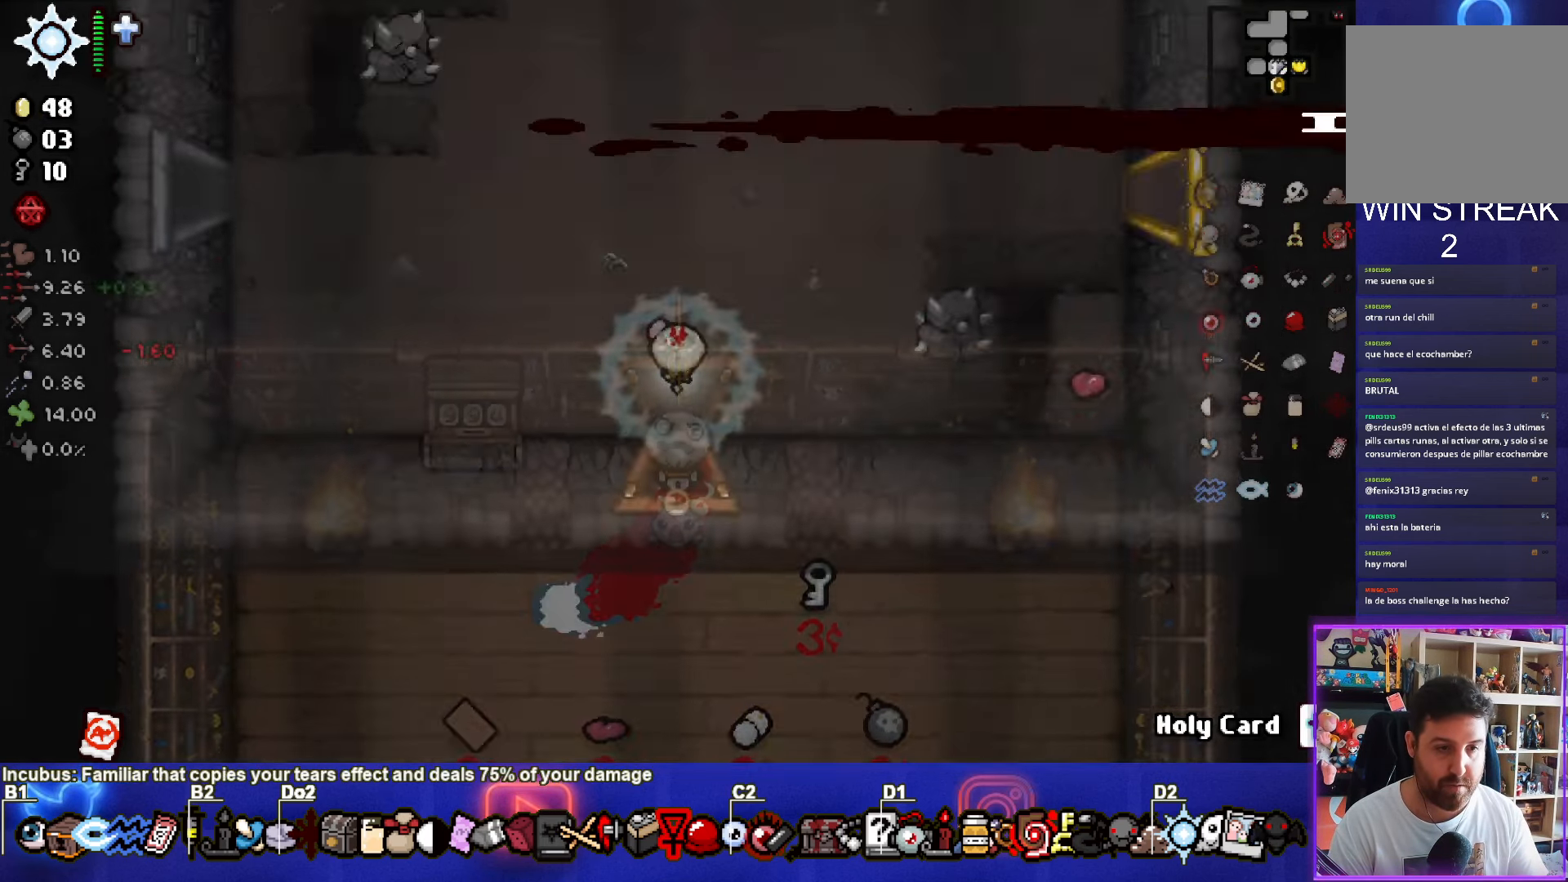
{"buttons": [], "left_stick": "up", "right_stick": "center", "events": []}
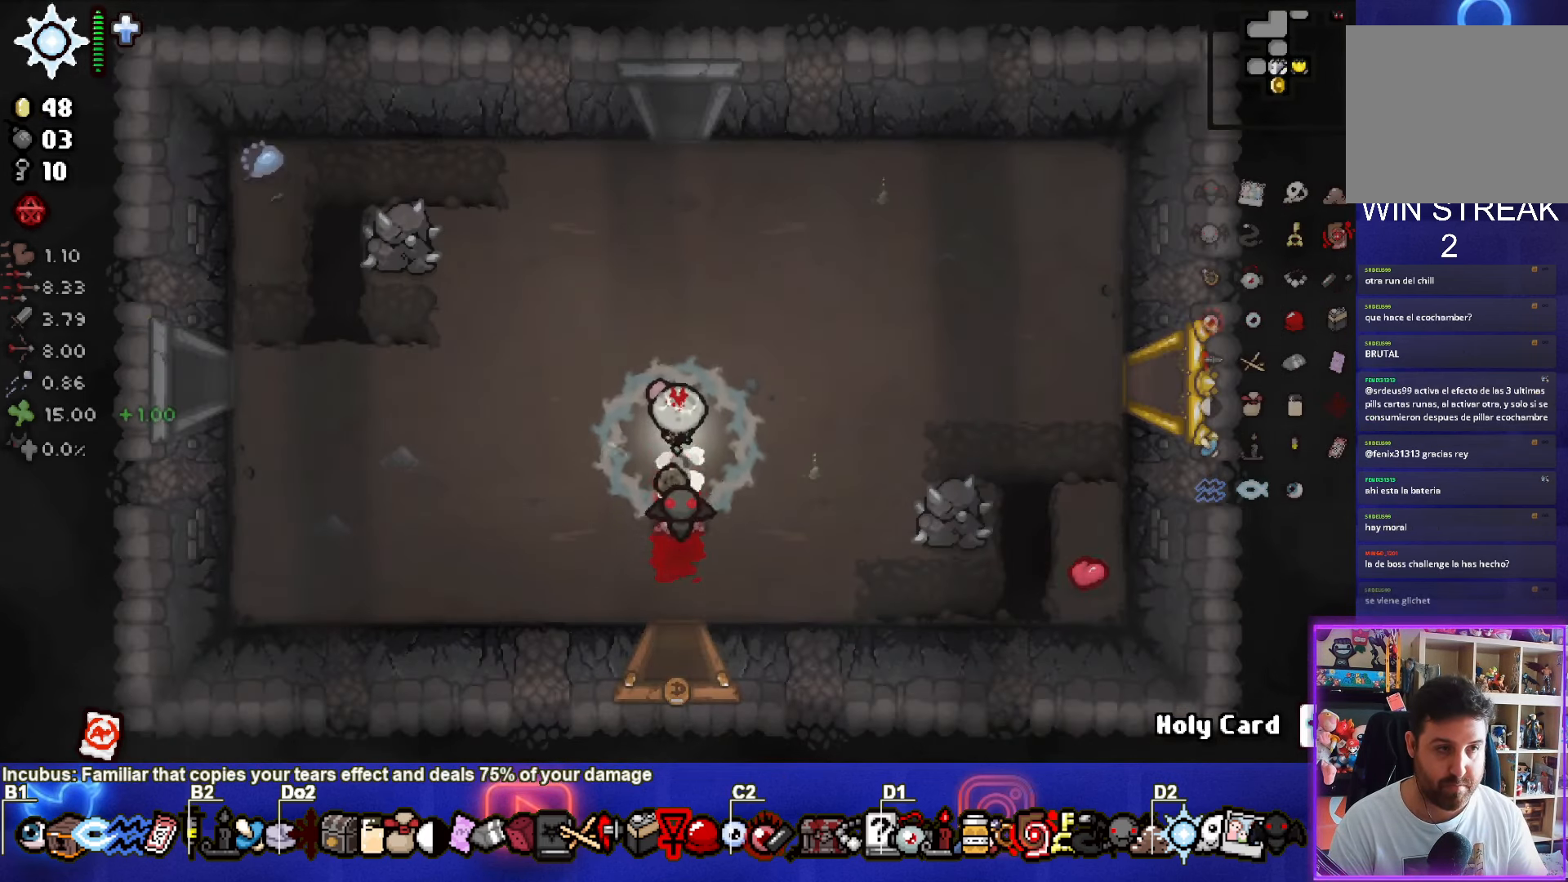
{"buttons": [], "left_stick": "up", "right_stick": "center", "events": []}
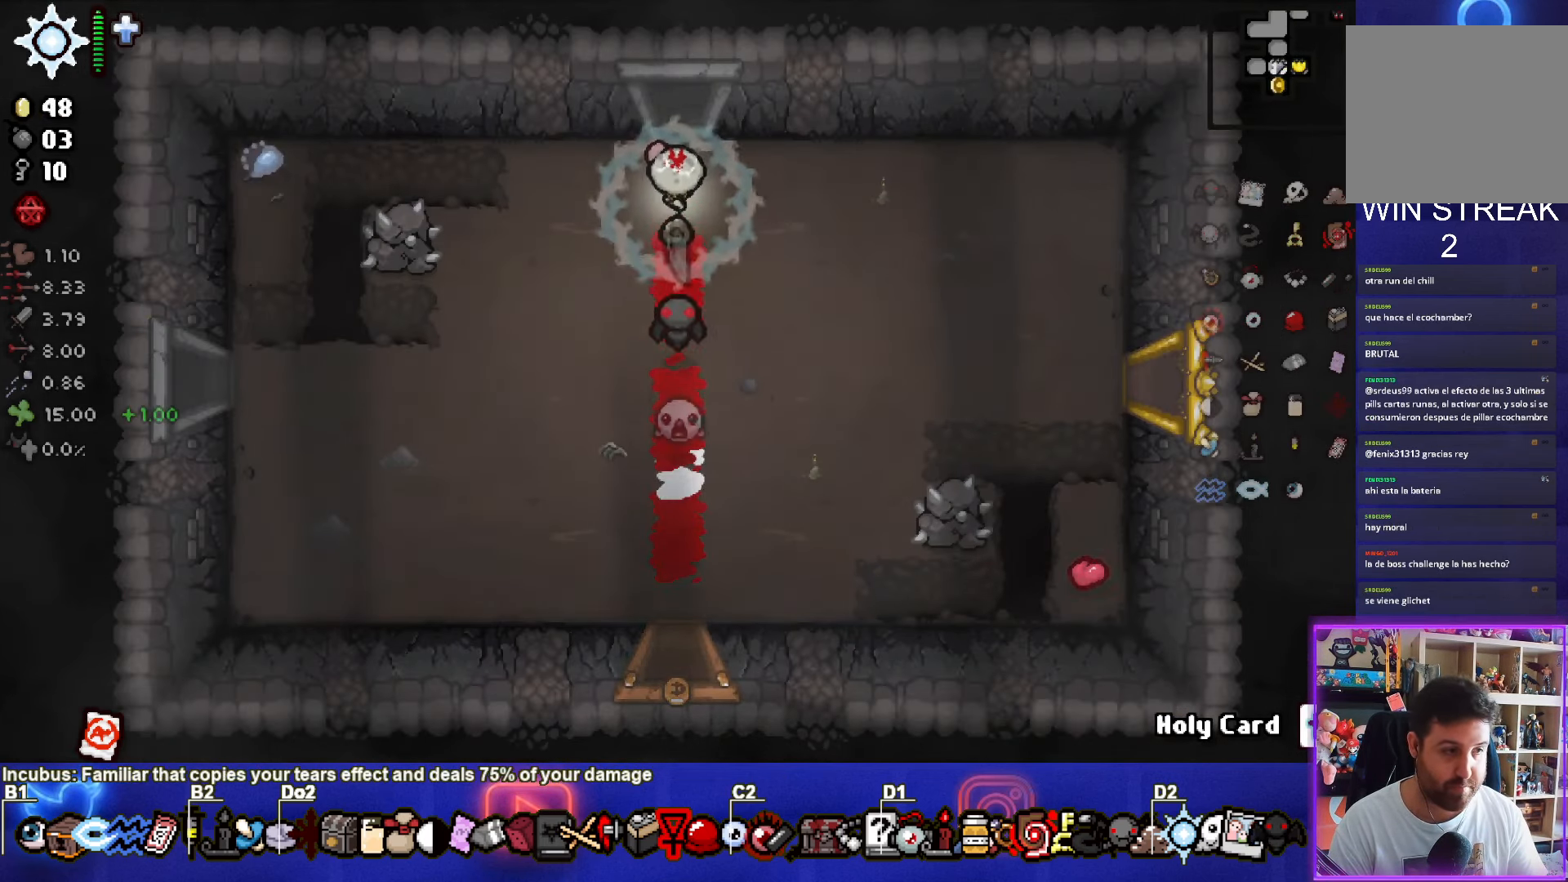
{"buttons": [], "left_stick": "center", "right_stick": "center", "events": [[417, "left_stick", "center"]]}
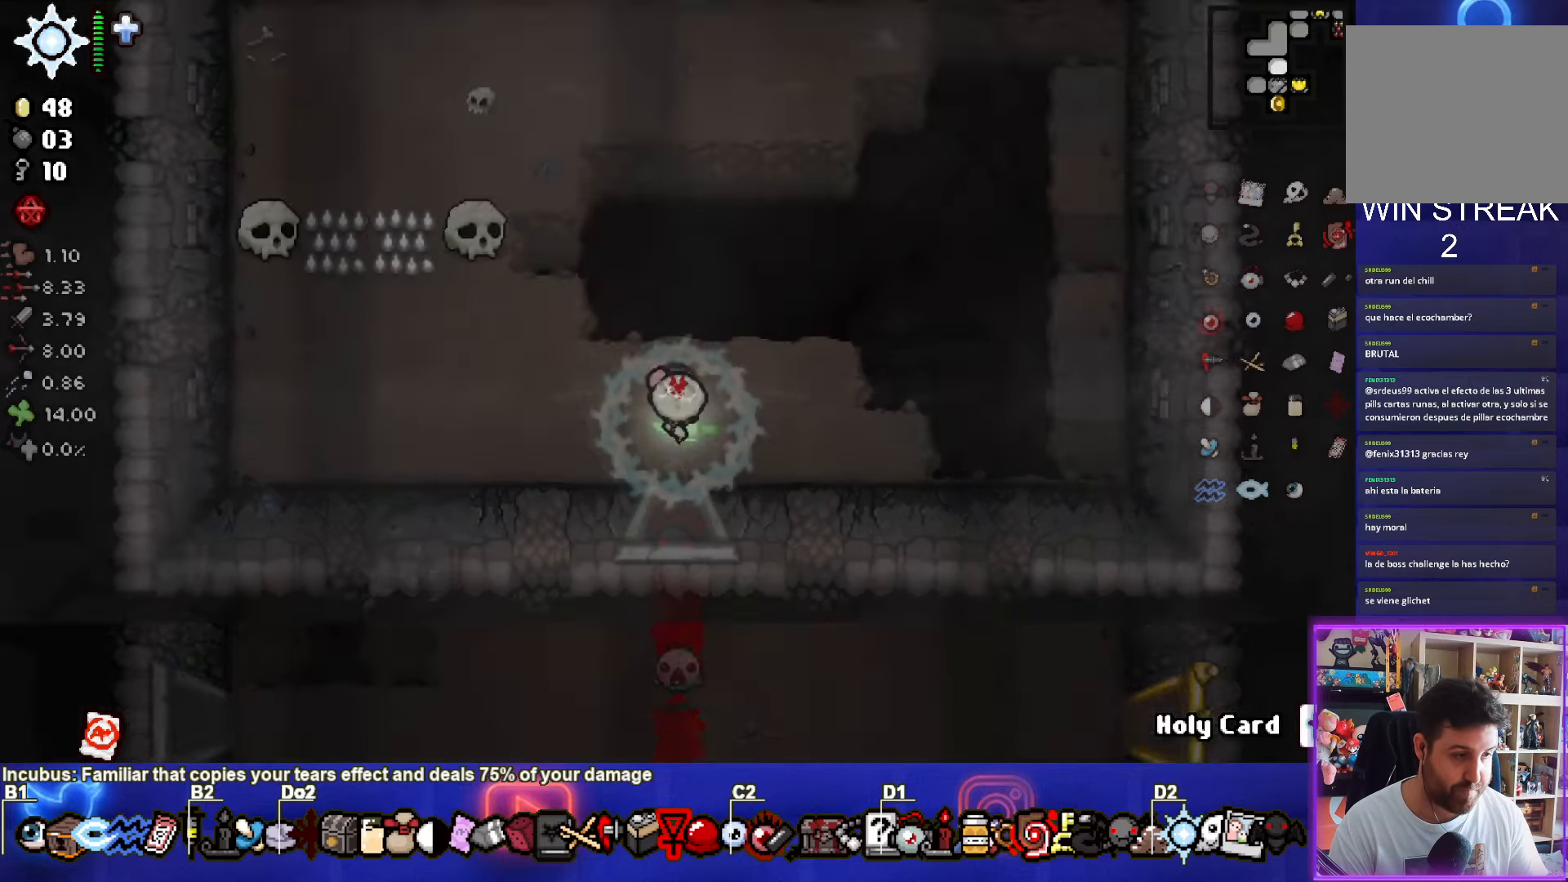
{"buttons": [], "left_stick": "up", "right_stick": "center", "events": [[267, "left_stick", "up"]]}
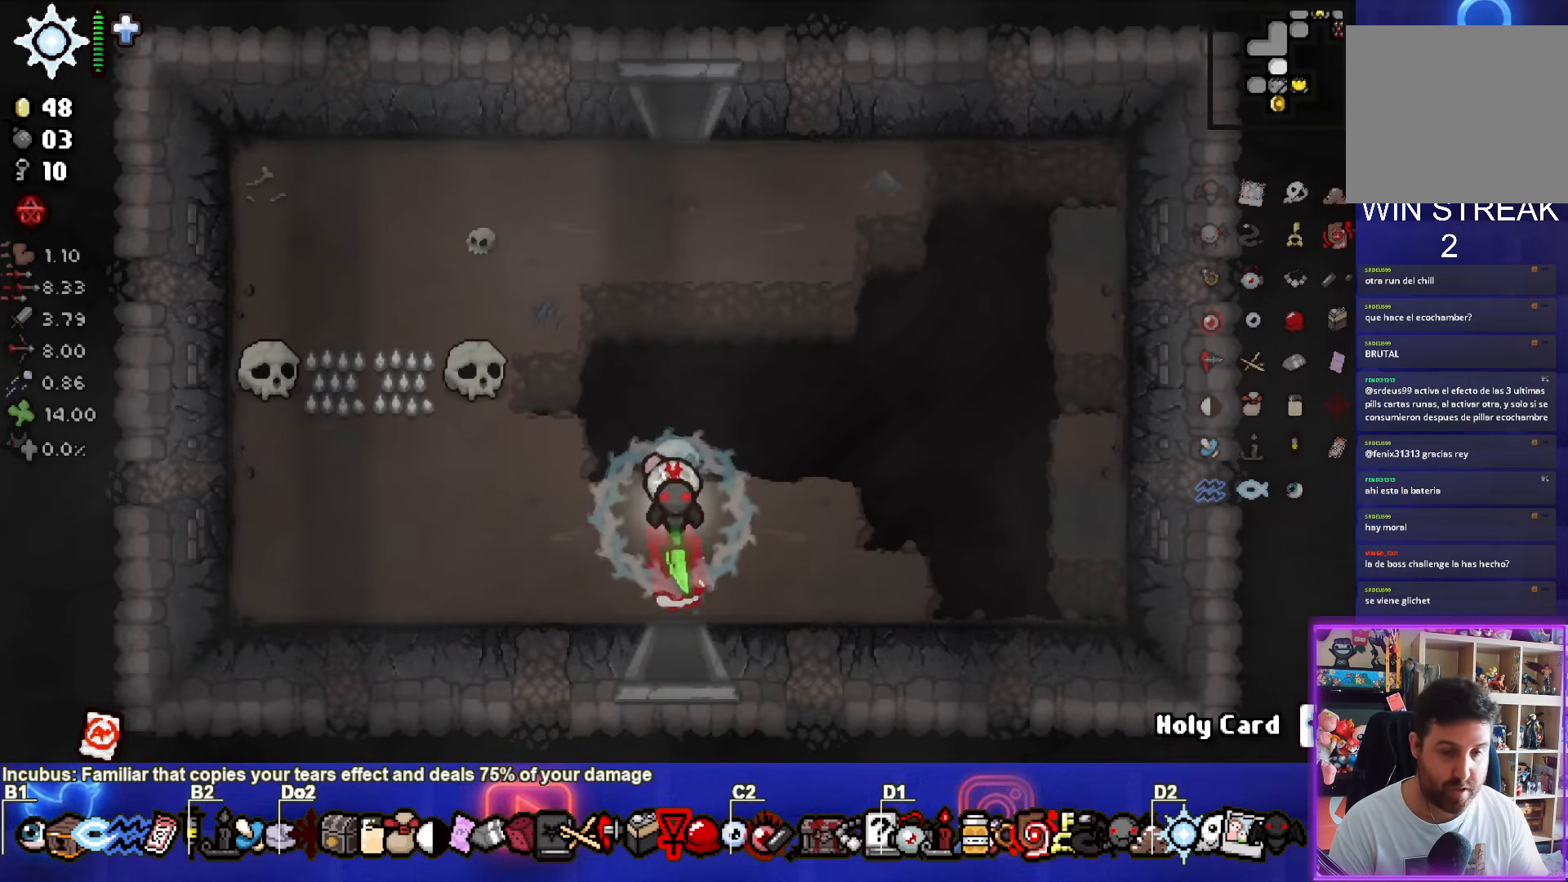
{"buttons": [], "left_stick": "up", "right_stick": "center", "events": []}
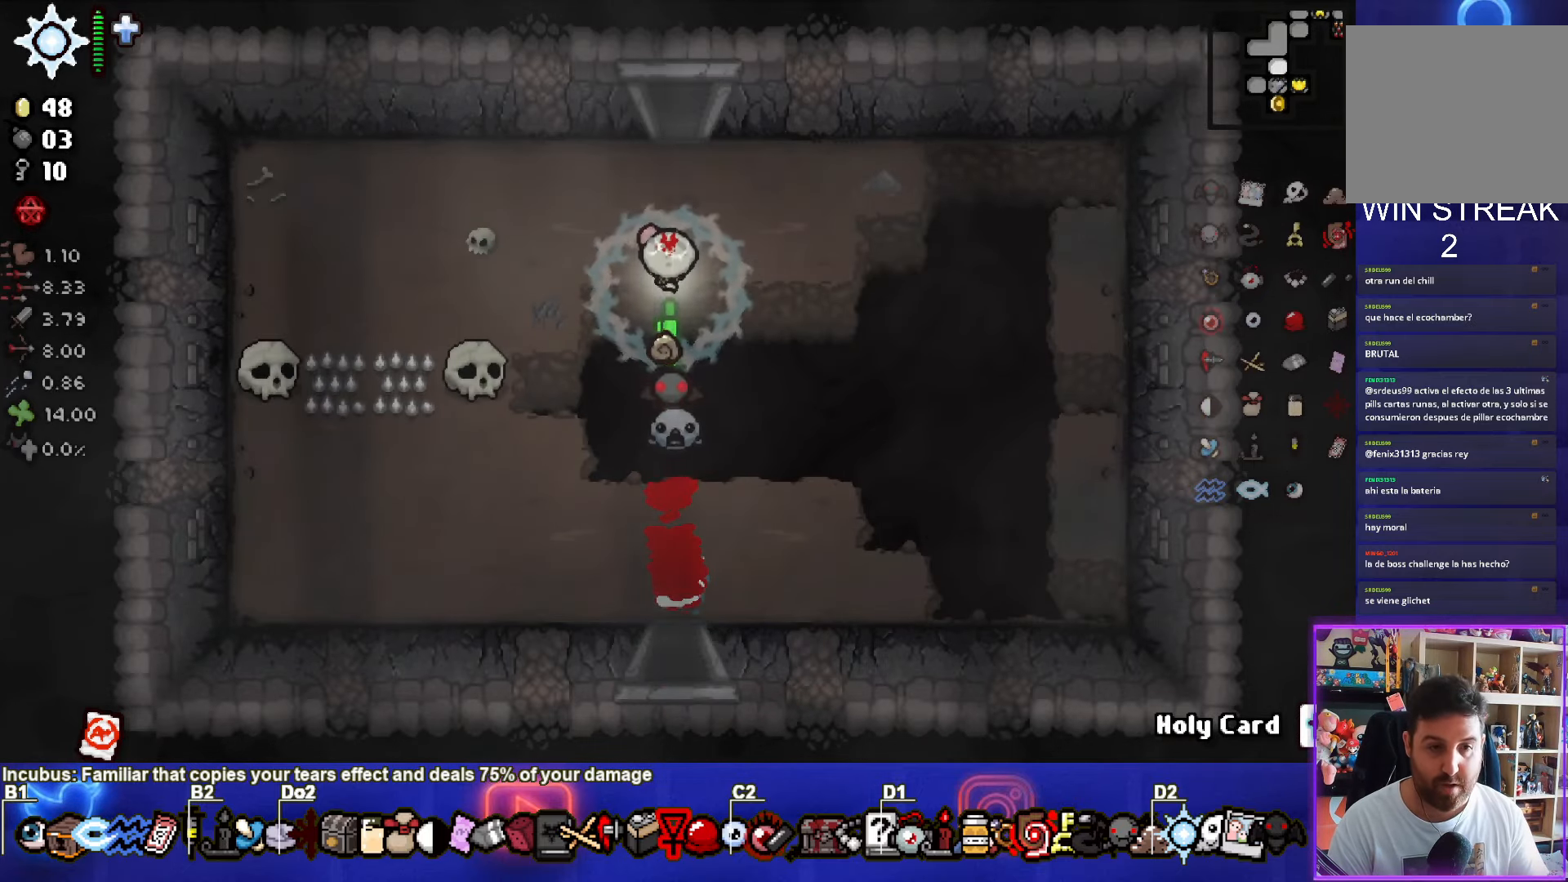
{"buttons": [], "left_stick": "up", "right_stick": "center", "events": []}
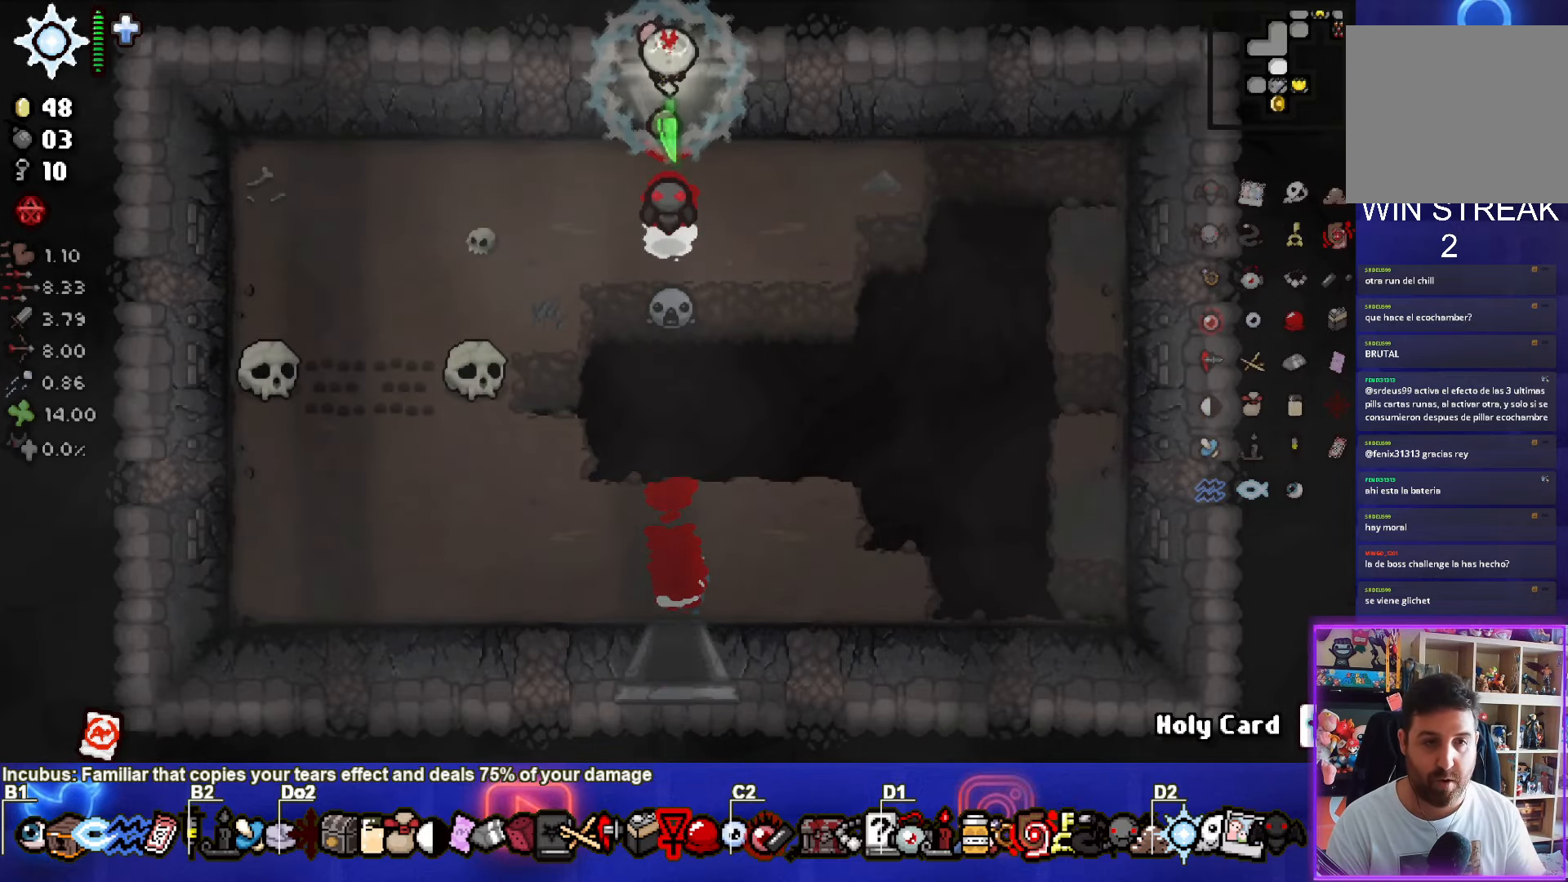
{"buttons": ["CIRCLE"], "left_stick": "up", "right_stick": "center", "events": [[400, "CIRCLE", "down"]]}
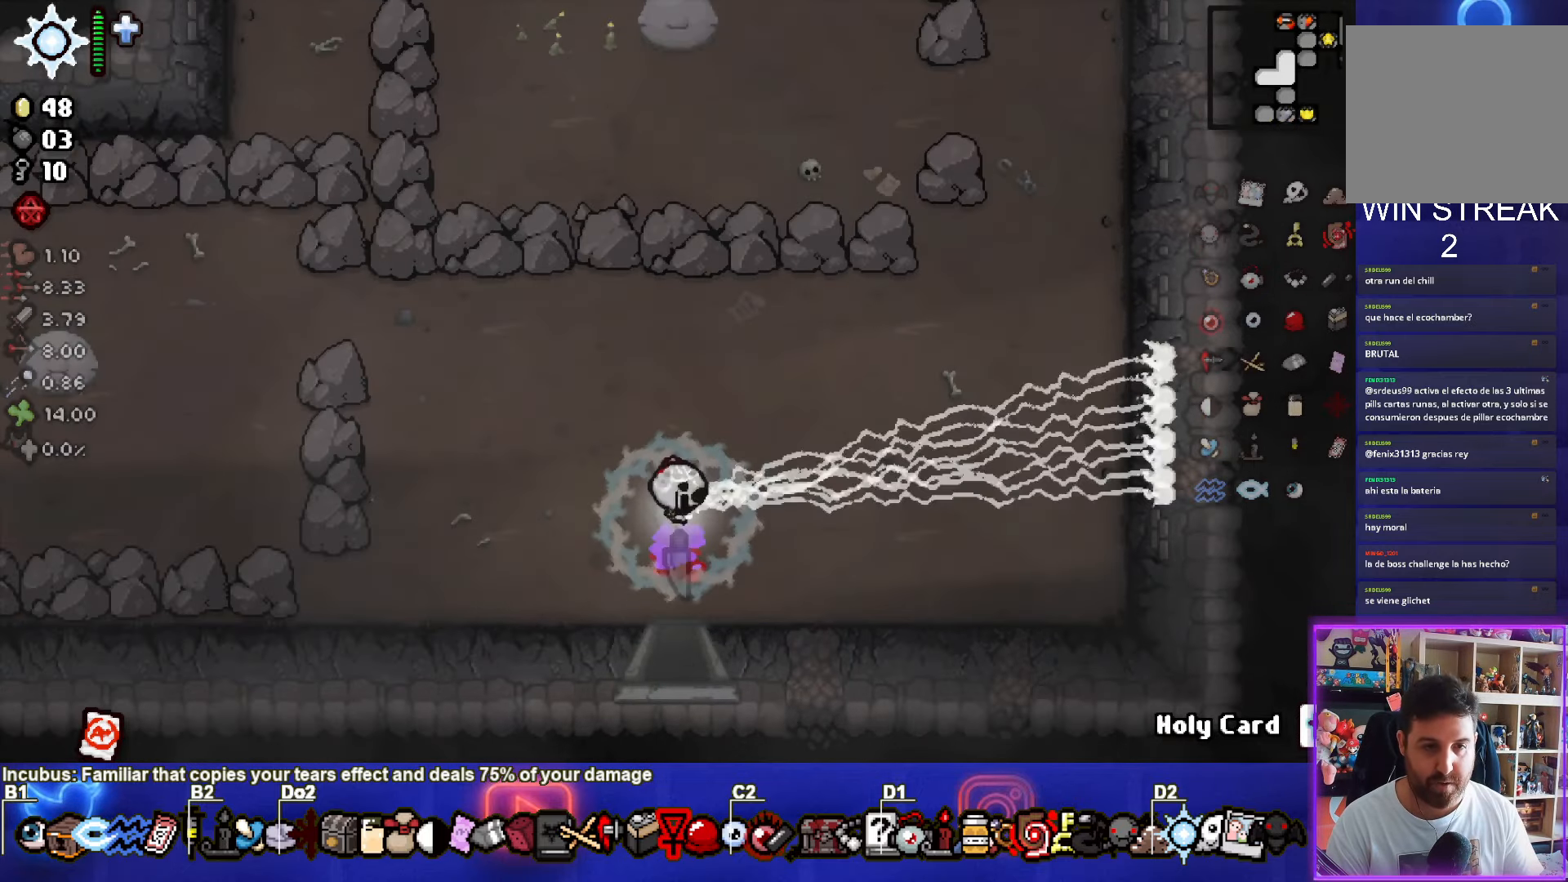
{"buttons": ["CIRCLE"], "left_stick": "up-right", "right_stick": "center", "events": [[200, "left_stick", "up-right"]]}
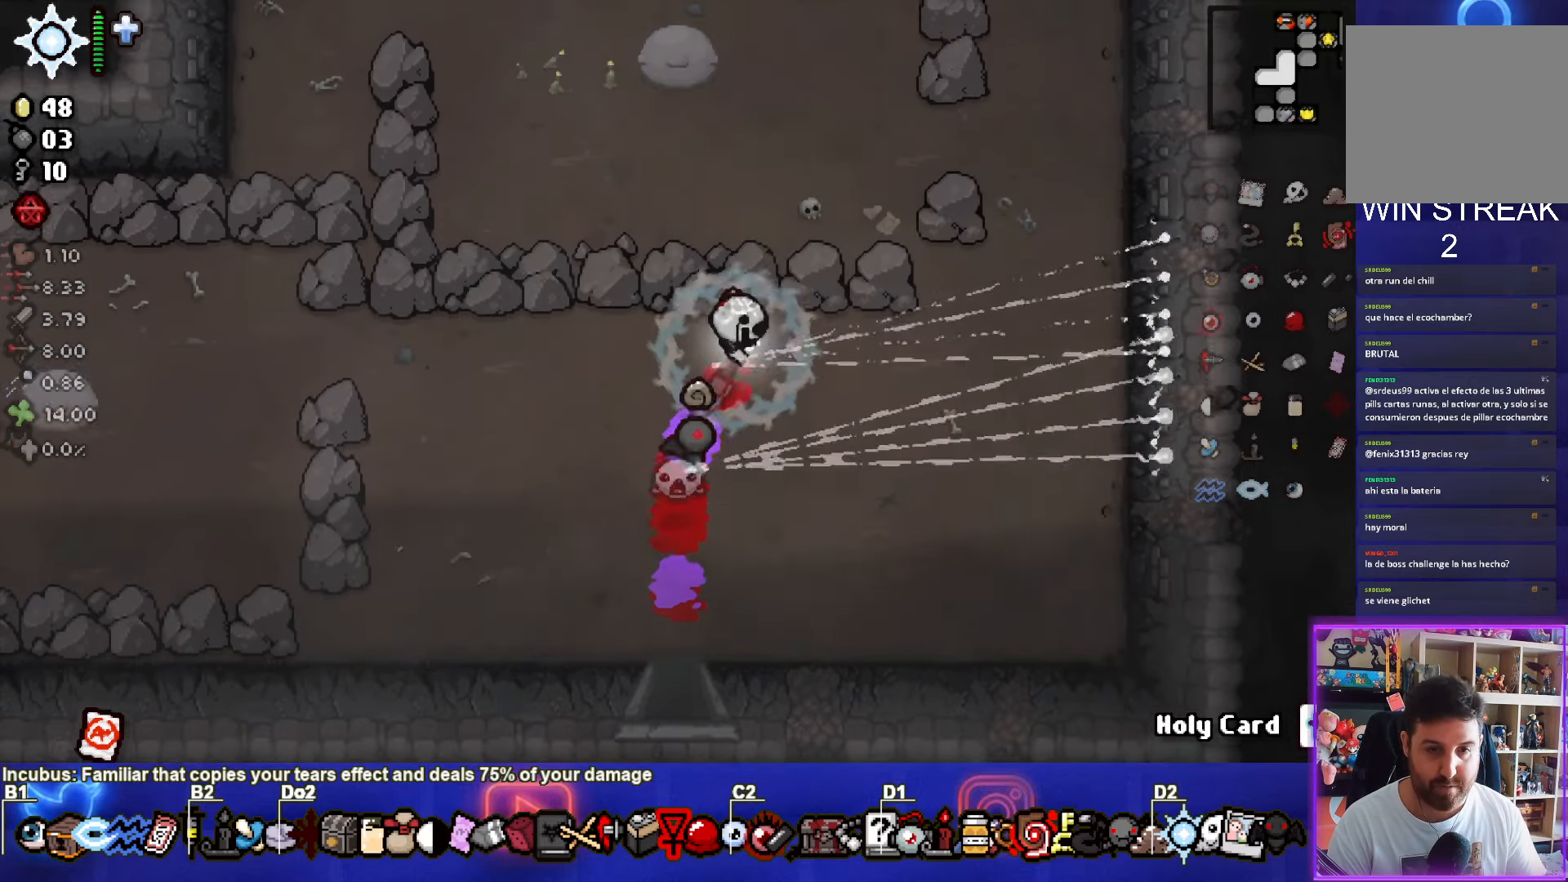
{"buttons": [], "left_stick": "up", "right_stick": "center", "events": [[50, "left_stick", "up"], [67, "CIRCLE", "up"], [150, "CIRCLE", "down"], [284, "CIRCLE", "up"]]}
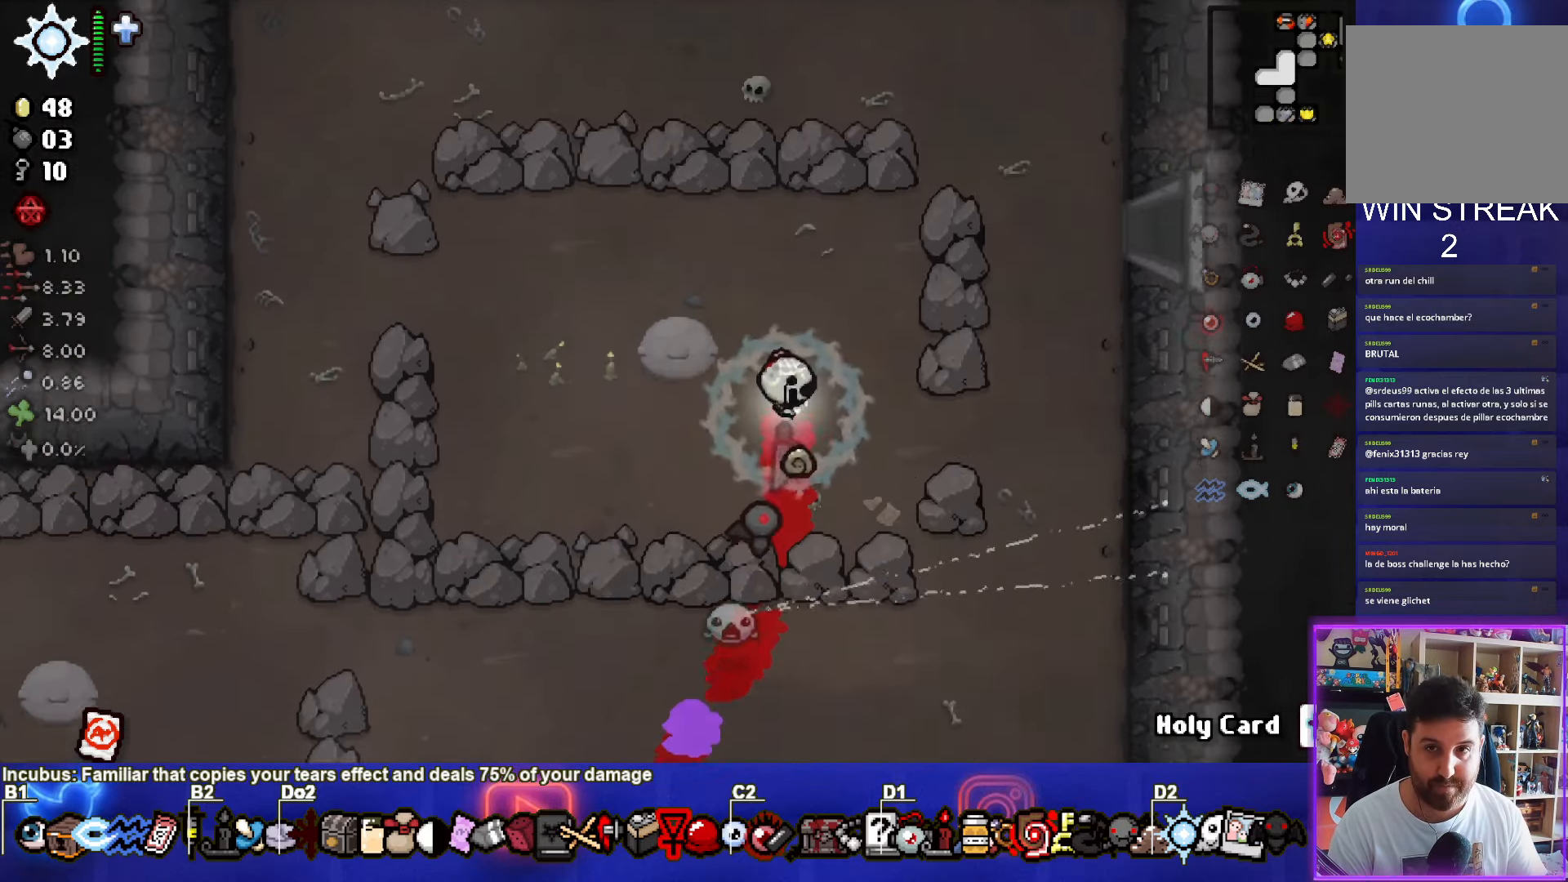
{"buttons": ["CIRCLE"], "left_stick": "up-right", "right_stick": "center", "events": [[67, "left_stick", "up-right"], [84, "CIRCLE", "down"], [250, "CIRCLE", "up"], [300, "CIRCLE", "down"], [417, "CIRCLE", "up"], [484, "CIRCLE", "down"]]}